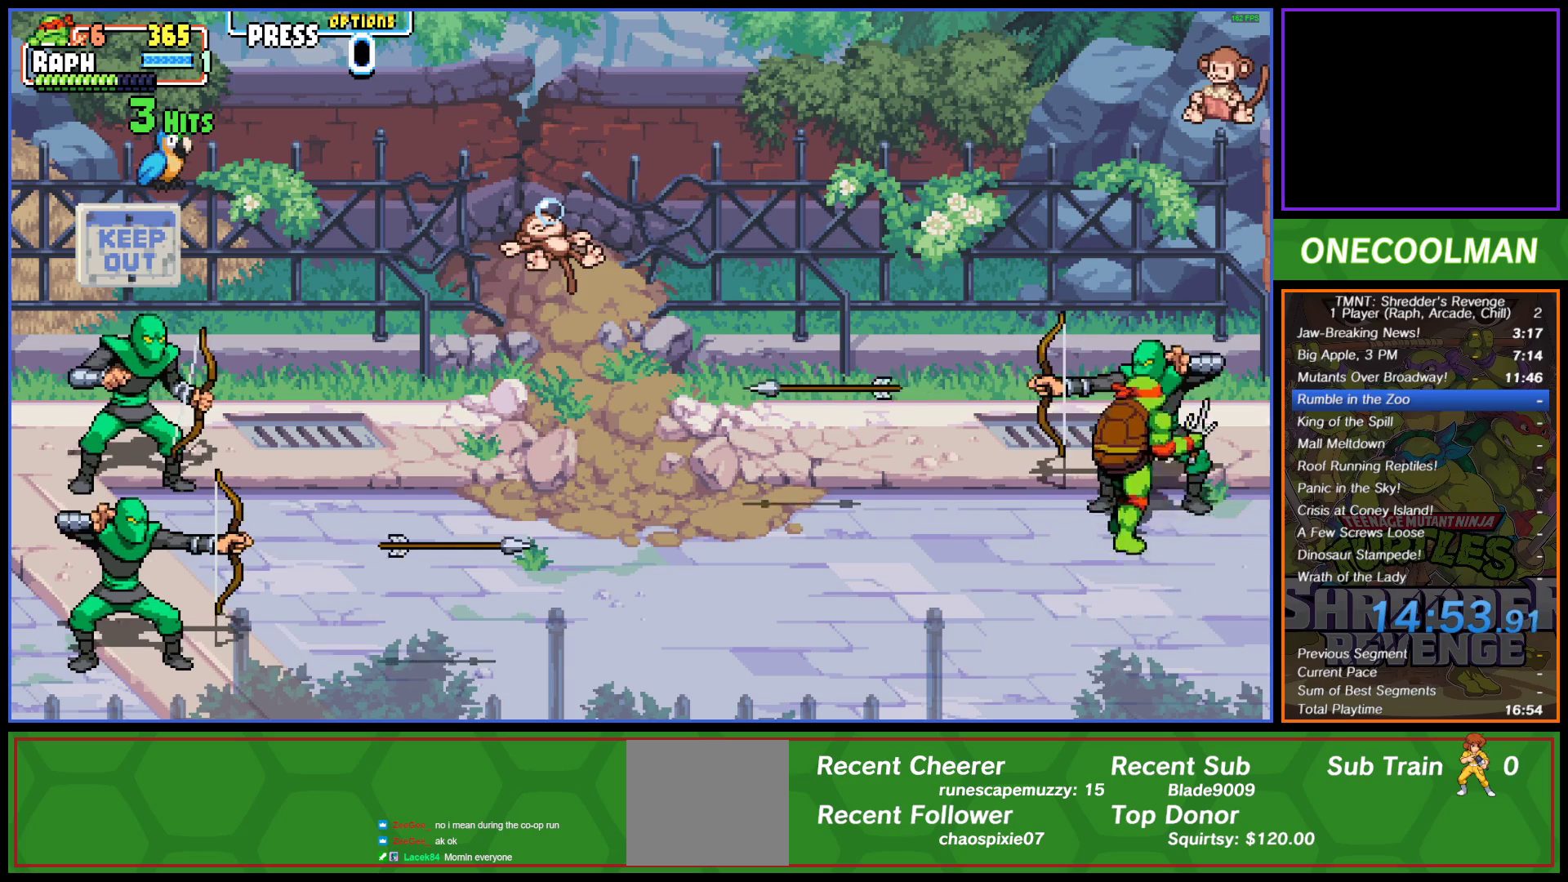
Gameplay with a controller (PlayStation layout); each line is a JSON object with the inputs held at the frame after it. "events" lists button and stick changes between this image and that frame as [ms after this image, input, new state], when the widget could be followed in between. Not read: right_stick.
{"buttons": [], "left_stick": "center", "events": [[50, "SQUARE", "down"], [133, "SQUARE", "up"], [167, "SQUARE", "down"], [250, "SQUARE", "up"], [283, "DPAD_UP", "up"]]}
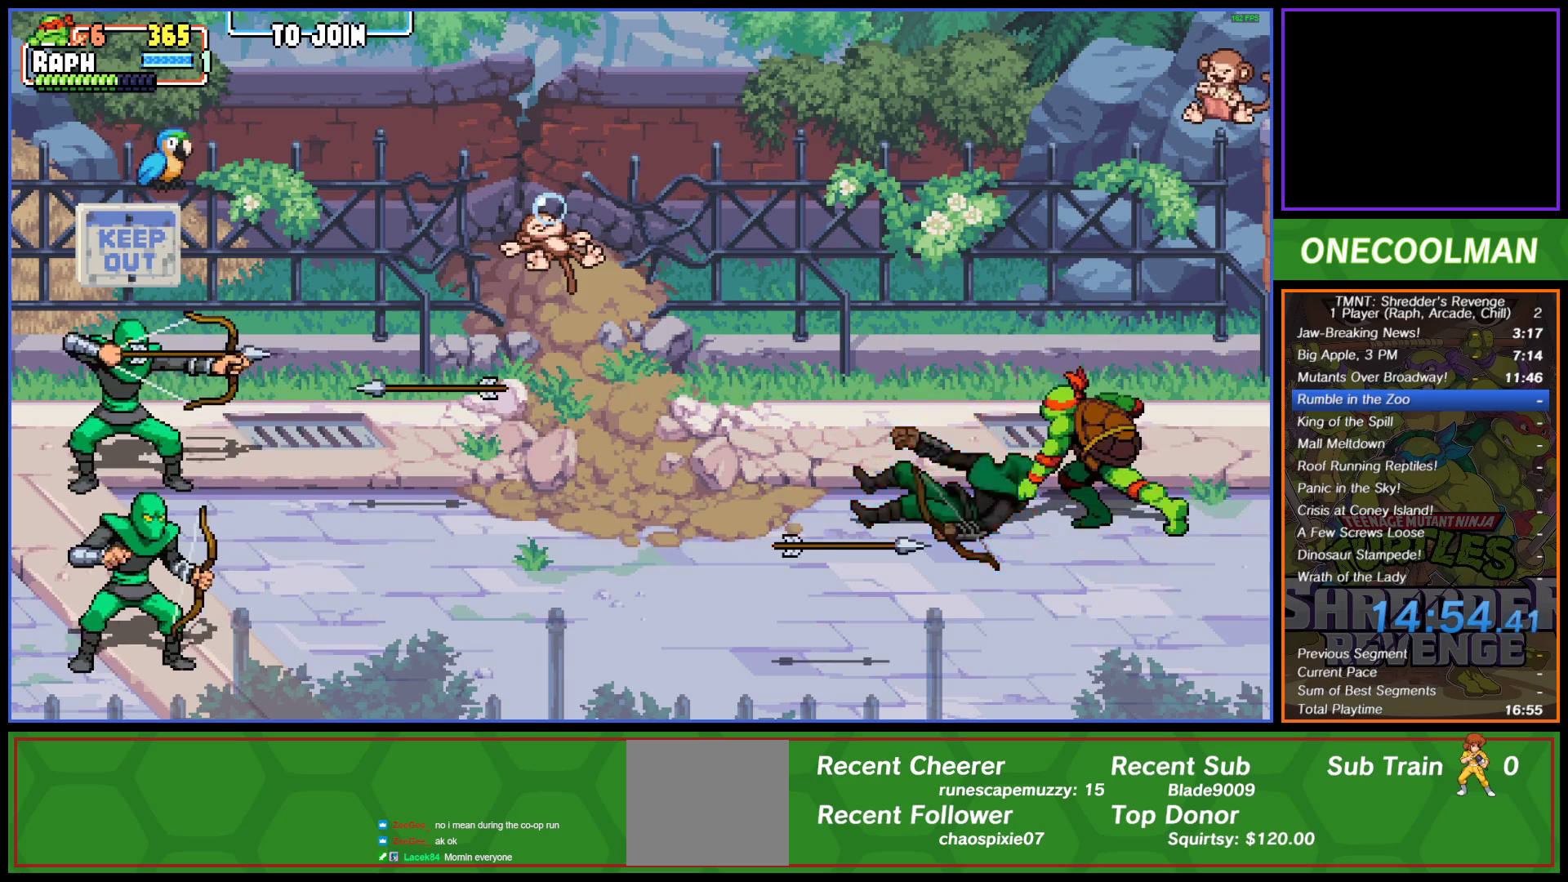
{"buttons": ["CIRCLE", "DPAD_LEFT"], "left_stick": "center", "events": [[33, "SQUARE", "down"], [100, "SQUARE", "up"], [150, "SQUARE", "down"], [183, "DPAD_LEFT", "down"], [233, "SQUARE", "up"], [400, "CIRCLE", "down"]]}
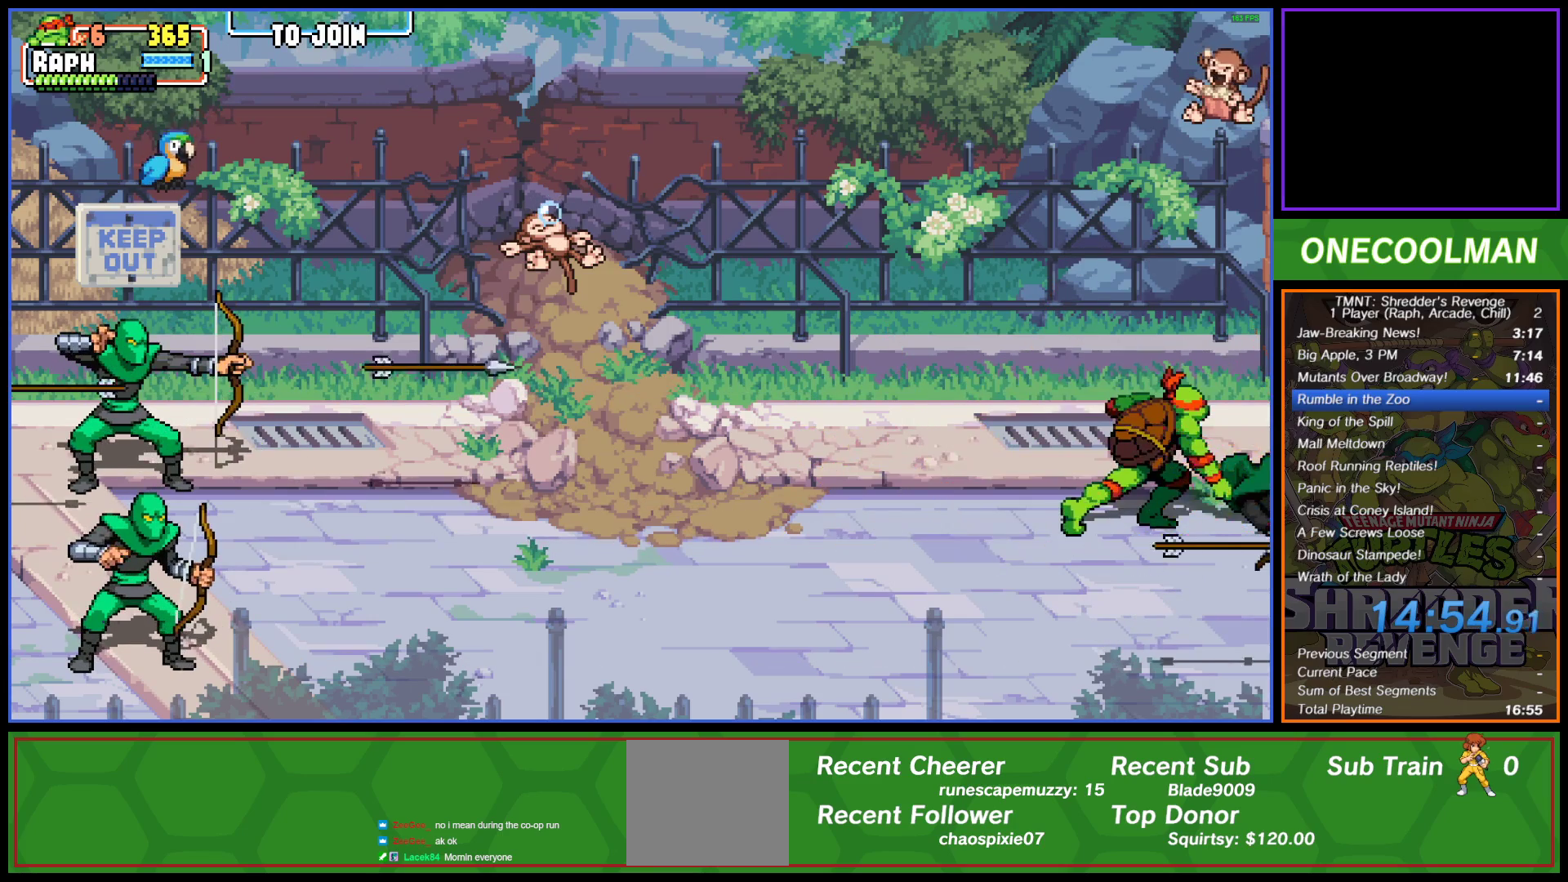
{"buttons": ["DPAD_LEFT"], "left_stick": "center", "events": [[67, "CIRCLE", "up"], [117, "CIRCLE", "down"], [200, "CIRCLE", "up"], [267, "CIRCLE", "down"], [333, "CIRCLE", "up"], [400, "CIRCLE", "down"], [467, "CIRCLE", "up"]]}
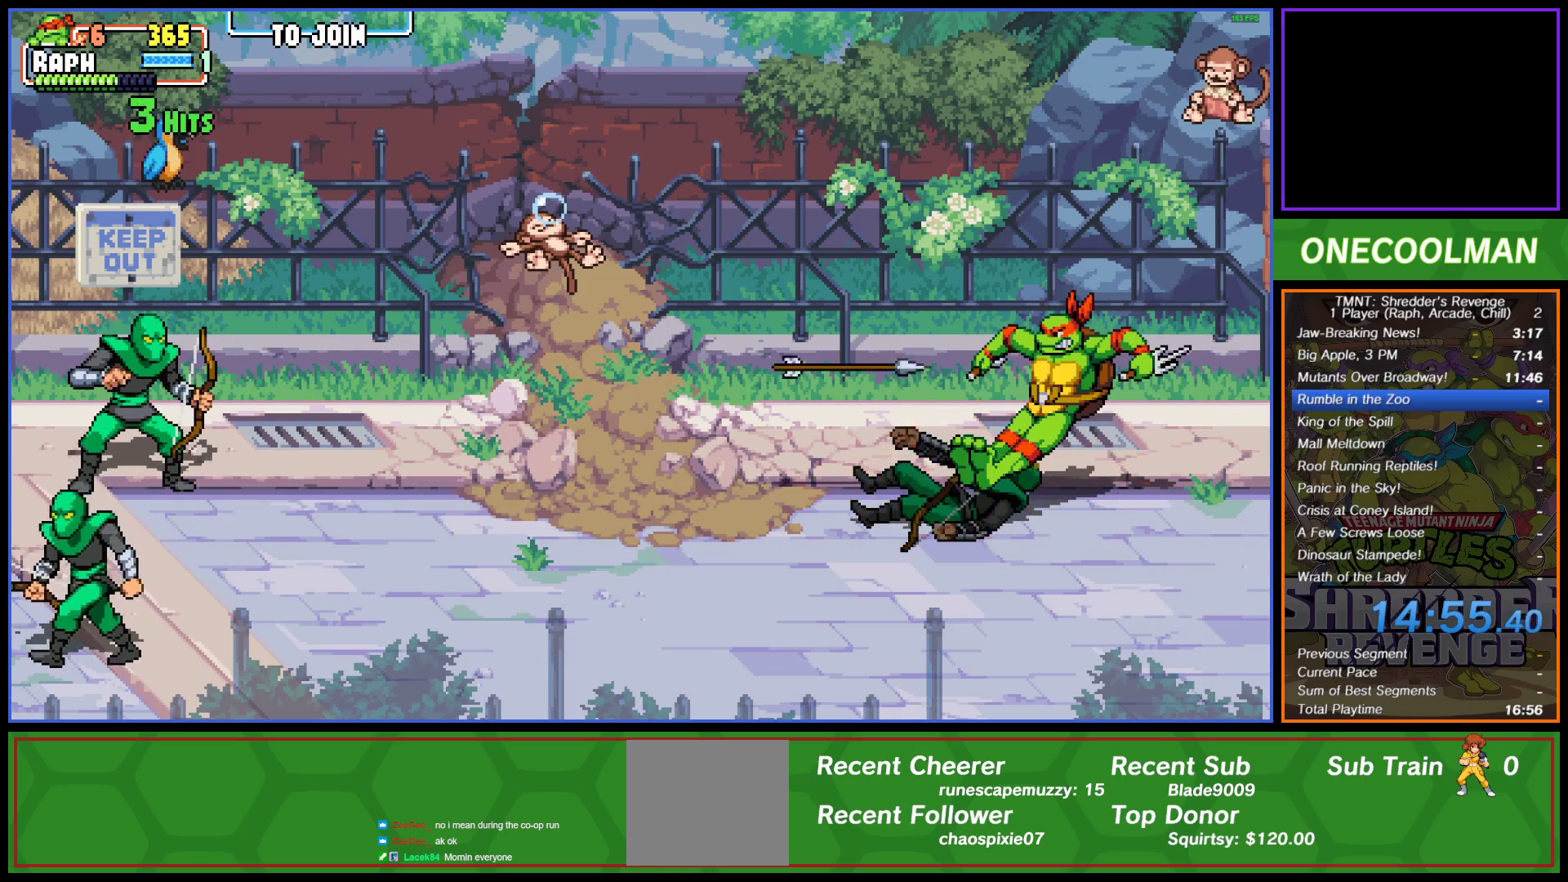
{"buttons": ["DPAD_LEFT"], "left_stick": "center", "events": [[33, "CIRCLE", "down"], [83, "CIRCLE", "up"], [167, "CIRCLE", "down"], [217, "CIRCLE", "up"], [283, "CIRCLE", "down"], [367, "CIRCLE", "up"]]}
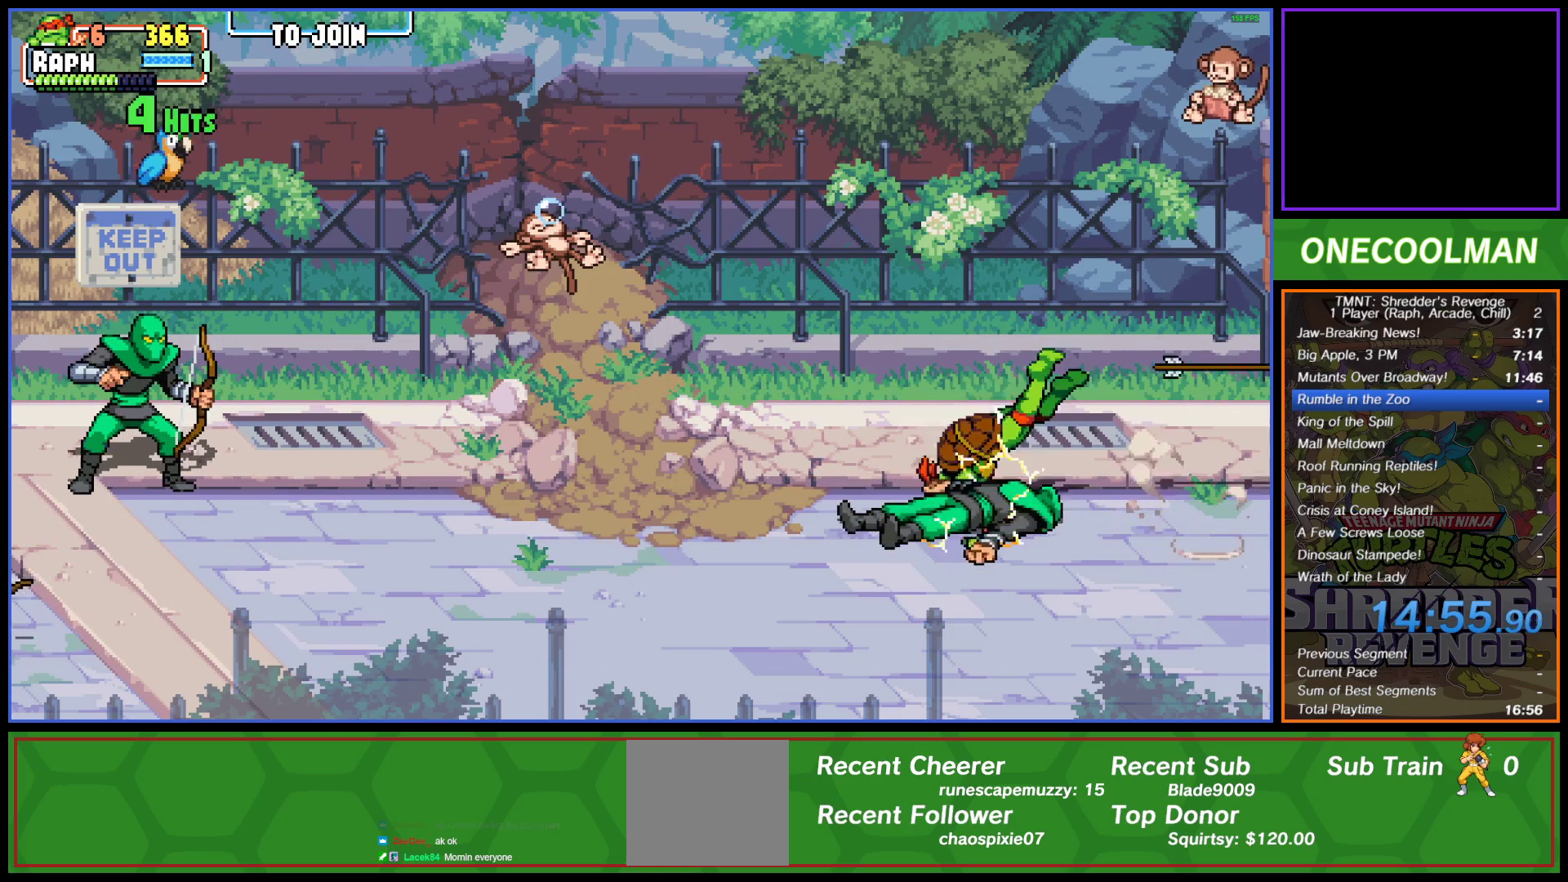
{"buttons": ["DPAD_LEFT"], "left_stick": "center", "events": [[233, "DPAD_LEFT", "up"], [350, "DPAD_LEFT", "down"], [400, "DPAD_LEFT", "up"], [467, "DPAD_LEFT", "down"]]}
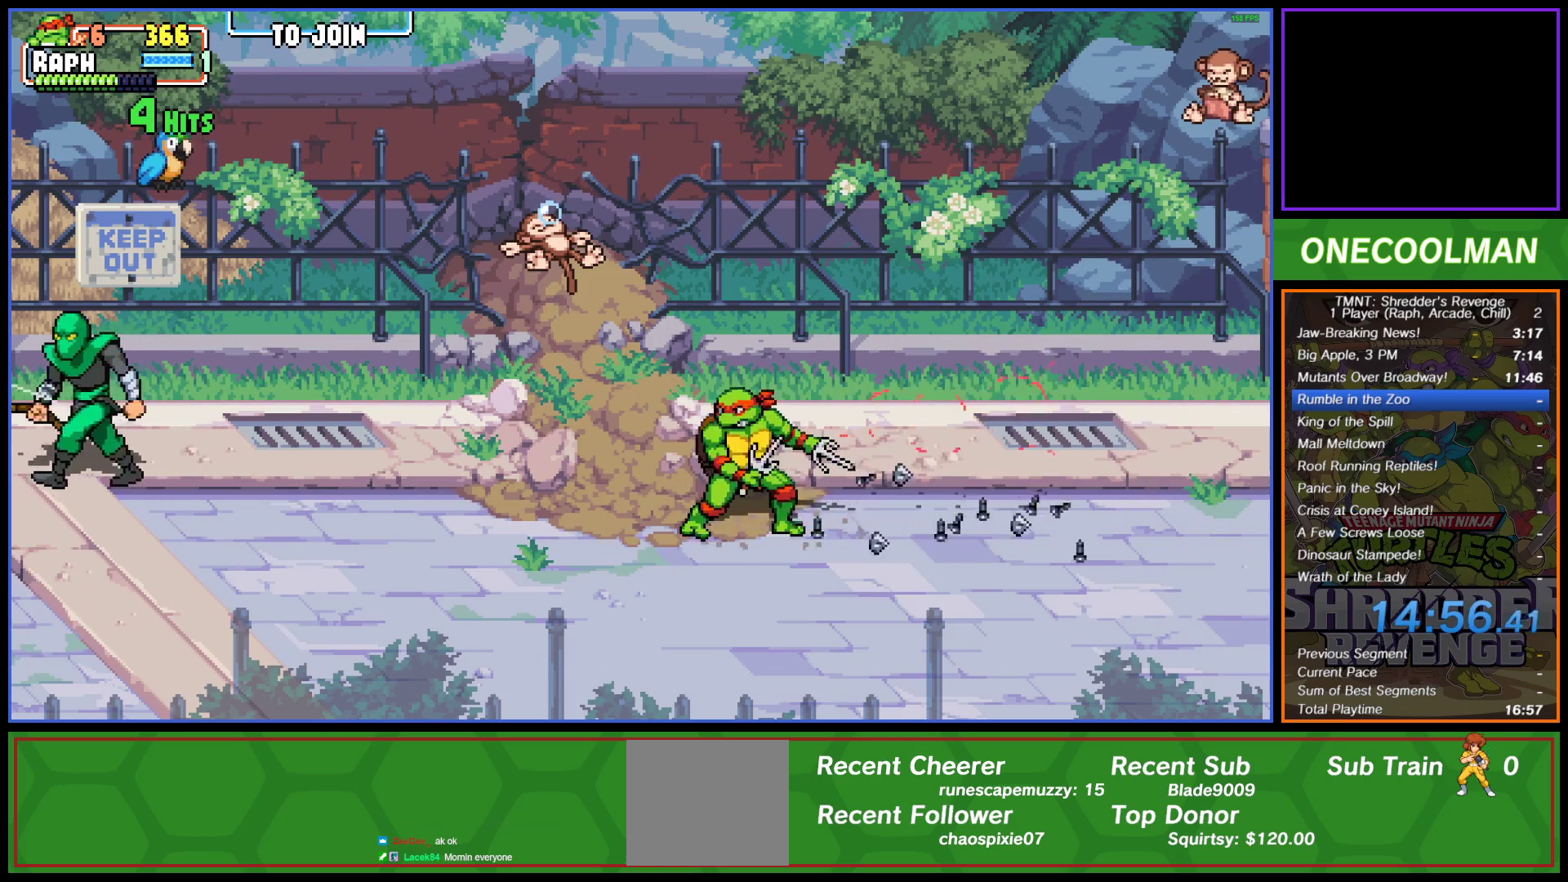
{"buttons": [], "left_stick": "center", "events": [[50, "DPAD_LEFT", "up"], [100, "DPAD_LEFT", "down"], [200, "DPAD_LEFT", "up"], [383, "DPAD_RIGHT", "down"], [483, "DPAD_RIGHT", "up"]]}
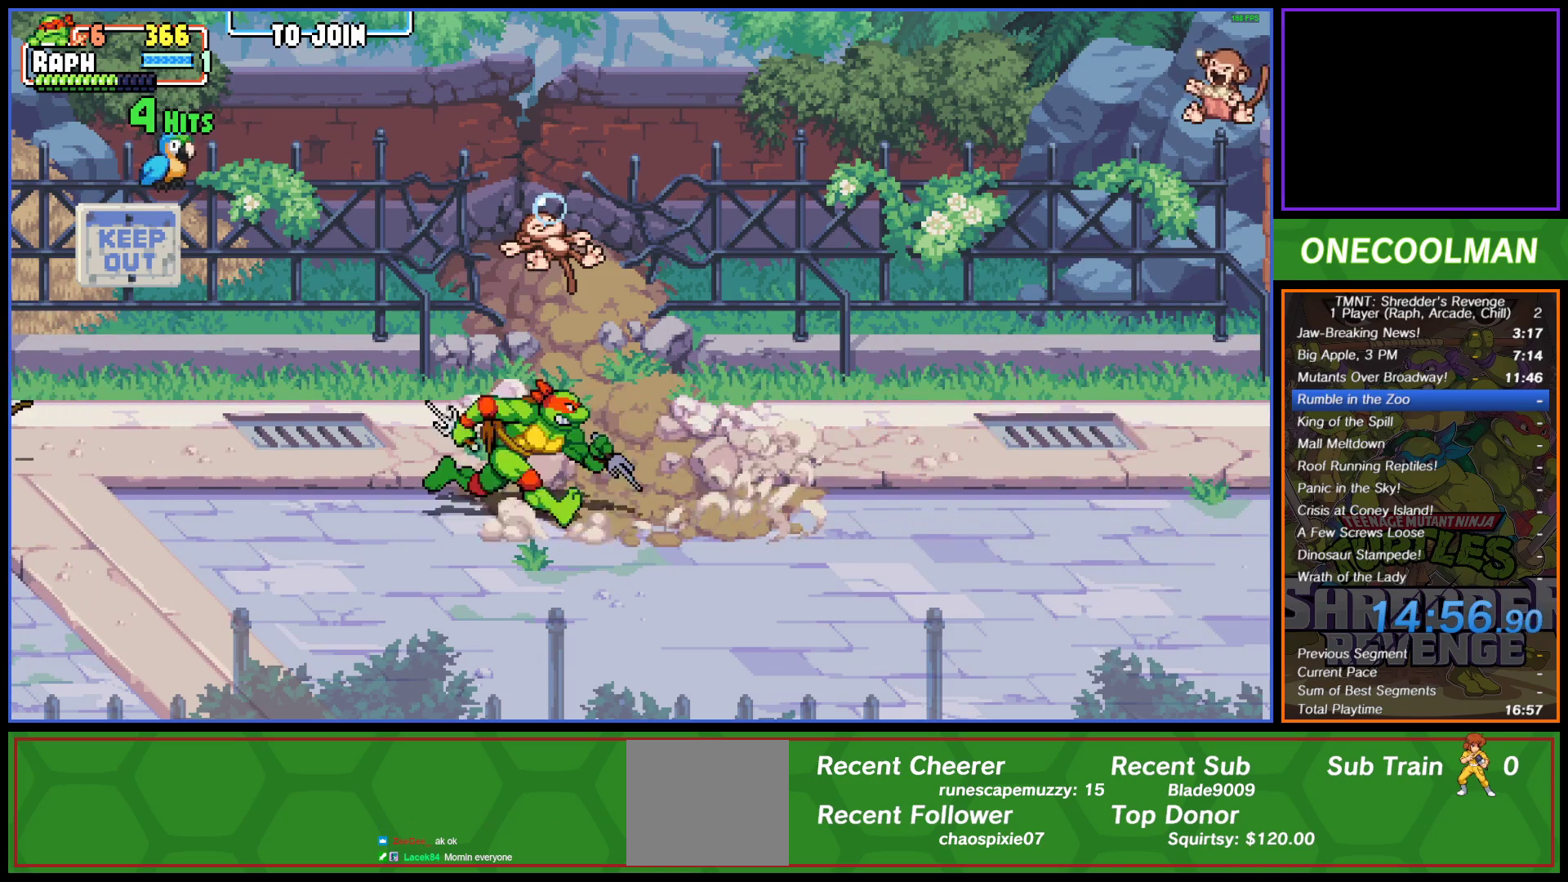
{"buttons": [], "left_stick": "center", "events": [[33, "DPAD_RIGHT", "down"], [117, "DPAD_RIGHT", "up"], [150, "DPAD_RIGHT", "down"], [267, "DPAD_RIGHT", "up"], [283, "DPAD_RIGHT", "down"], [317, "DPAD_RIGHT", "up"]]}
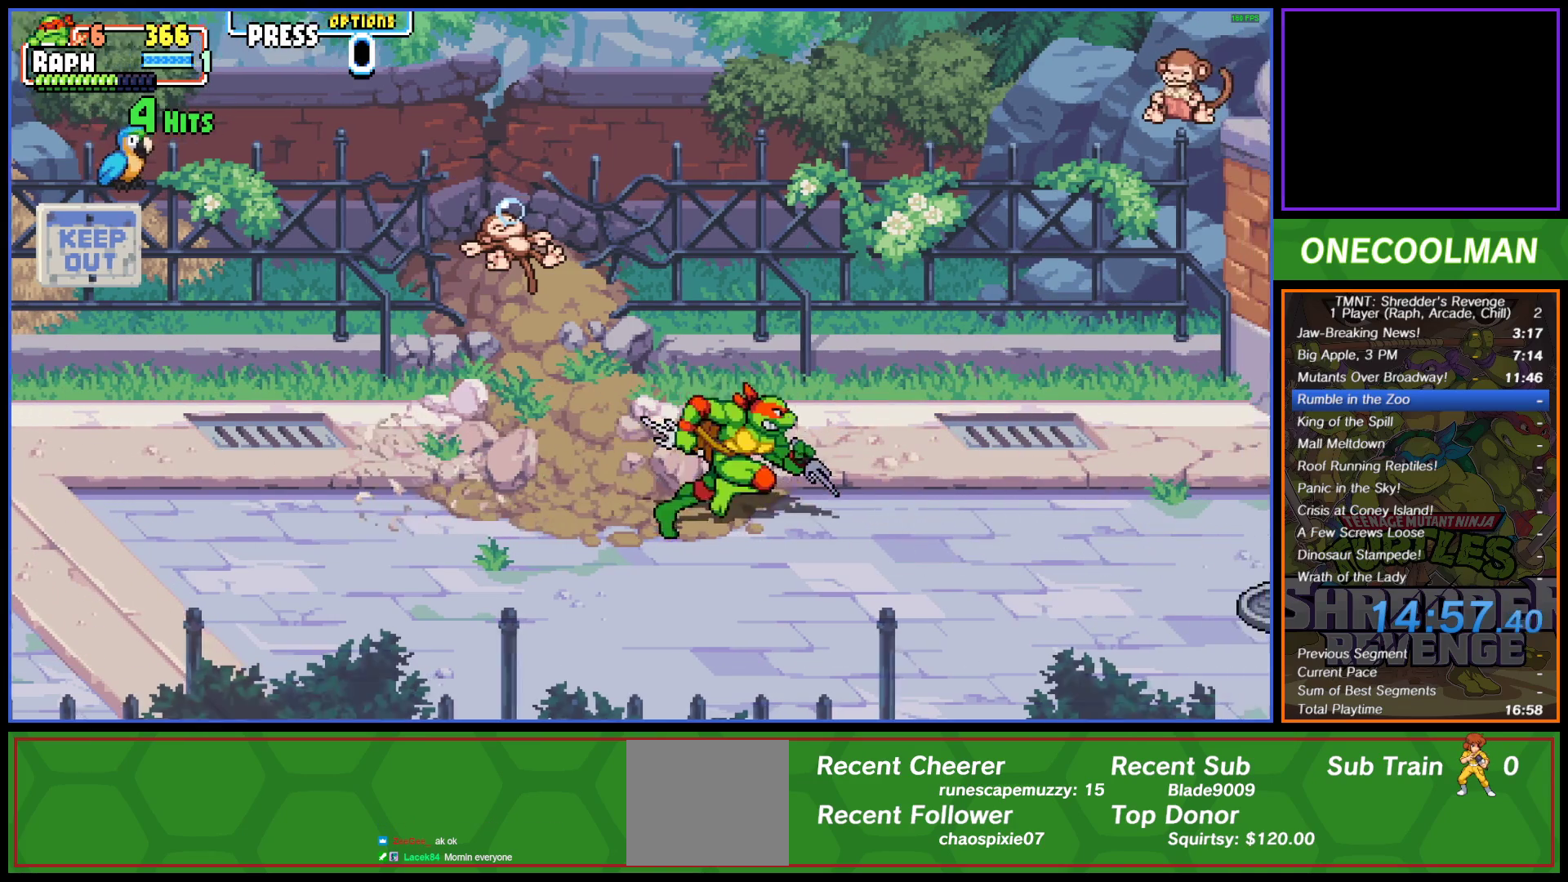
{"buttons": [], "left_stick": "center", "events": []}
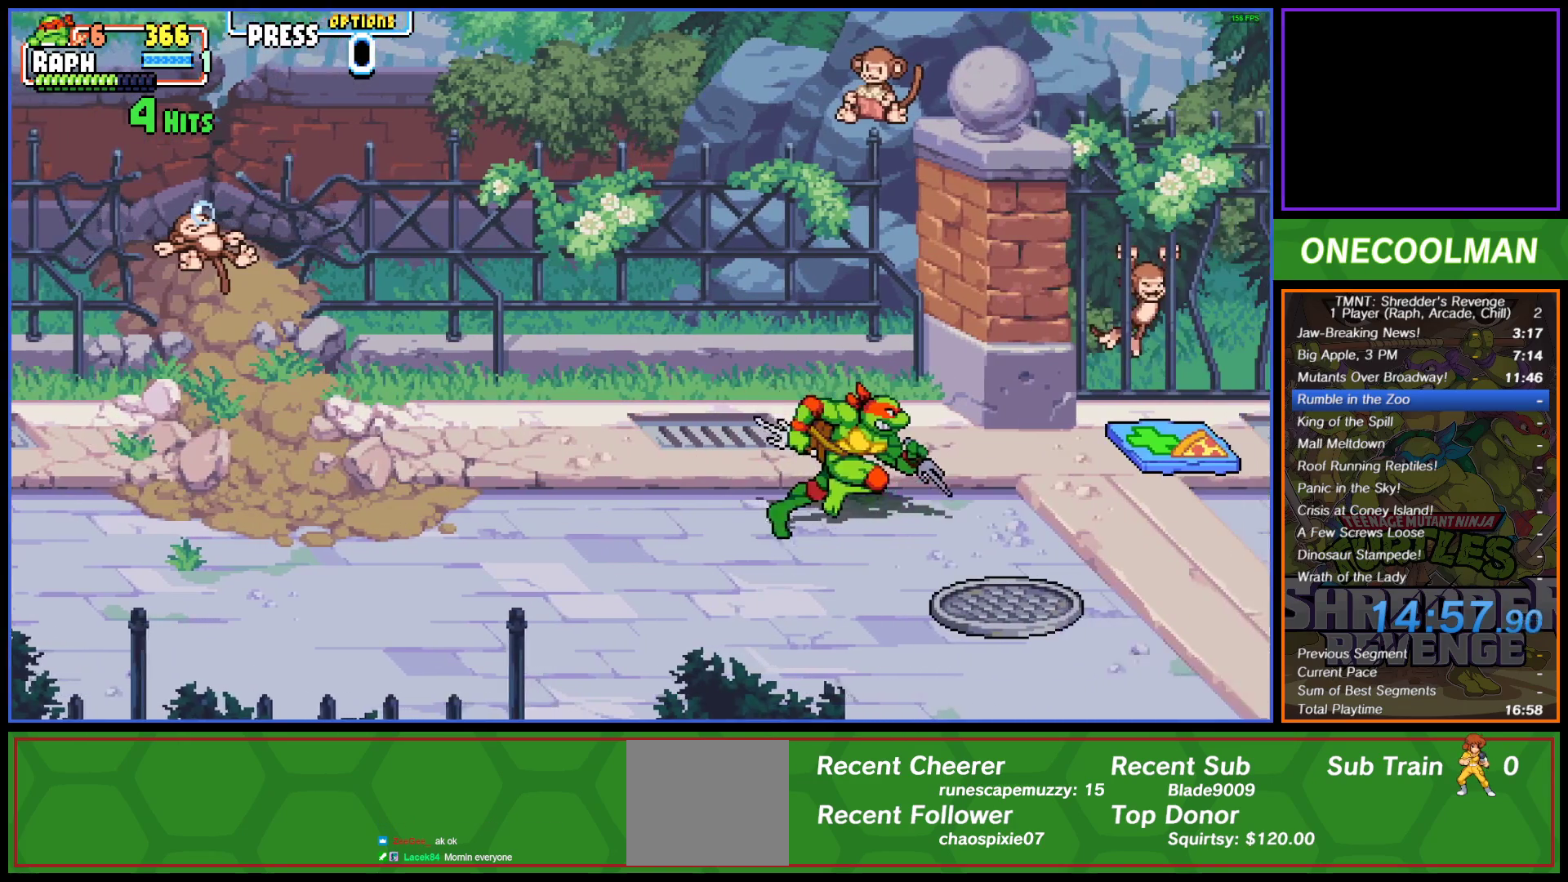
{"buttons": [], "left_stick": "center", "events": [[167, "SQUARE", "down"], [233, "SQUARE", "up"]]}
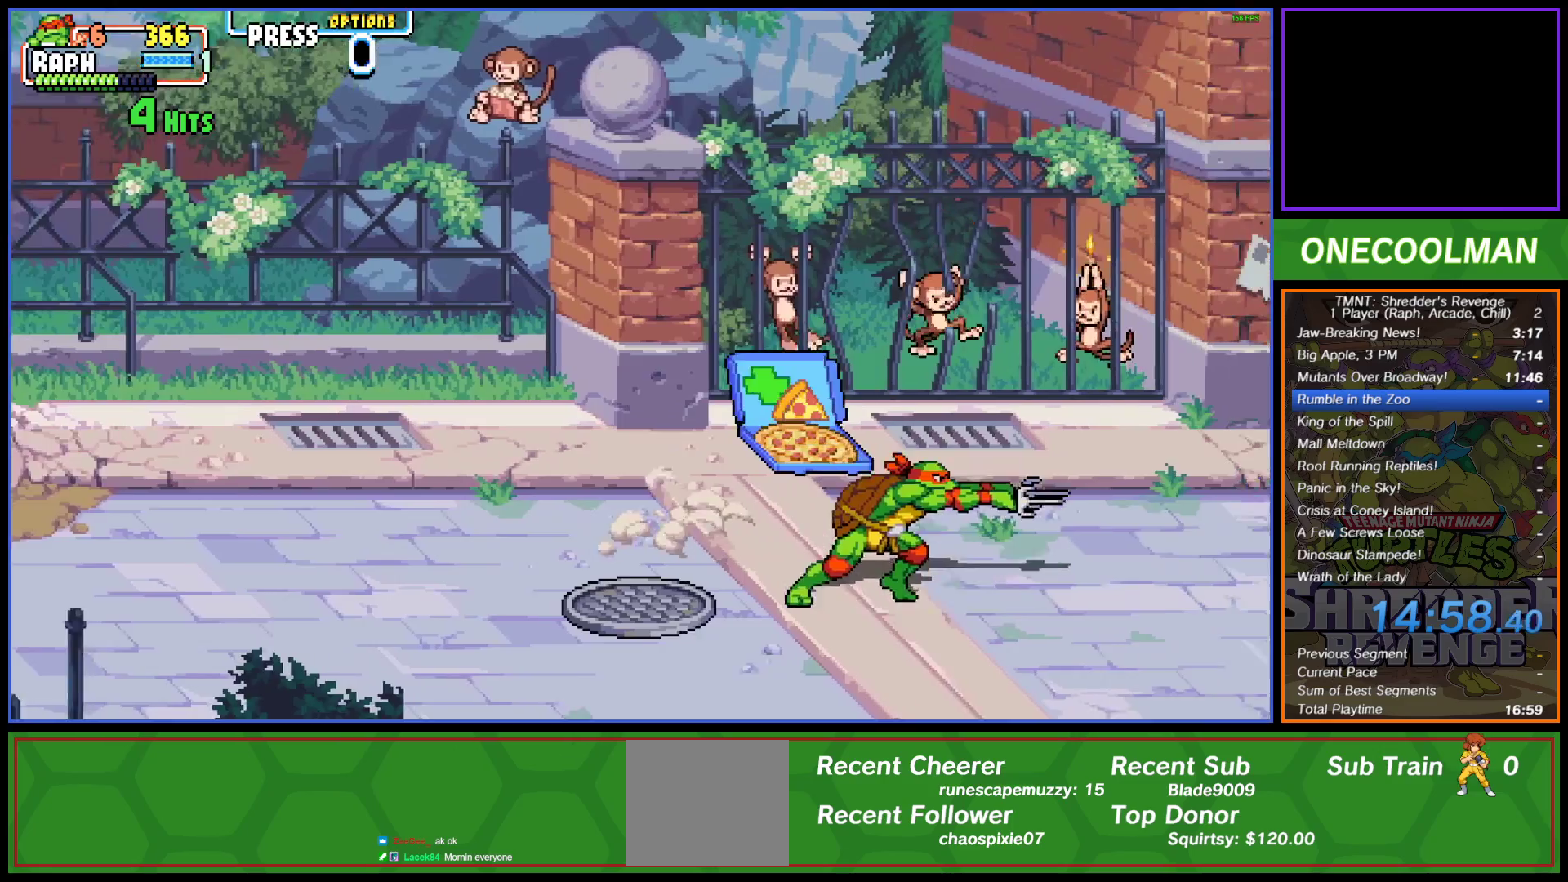
{"buttons": [], "left_stick": "center", "events": [[100, "DPAD_RIGHT", "down"], [183, "DPAD_RIGHT", "up"], [250, "DPAD_RIGHT", "down"], [317, "DPAD_RIGHT", "up"], [400, "DPAD_RIGHT", "down"], [483, "DPAD_RIGHT", "up"]]}
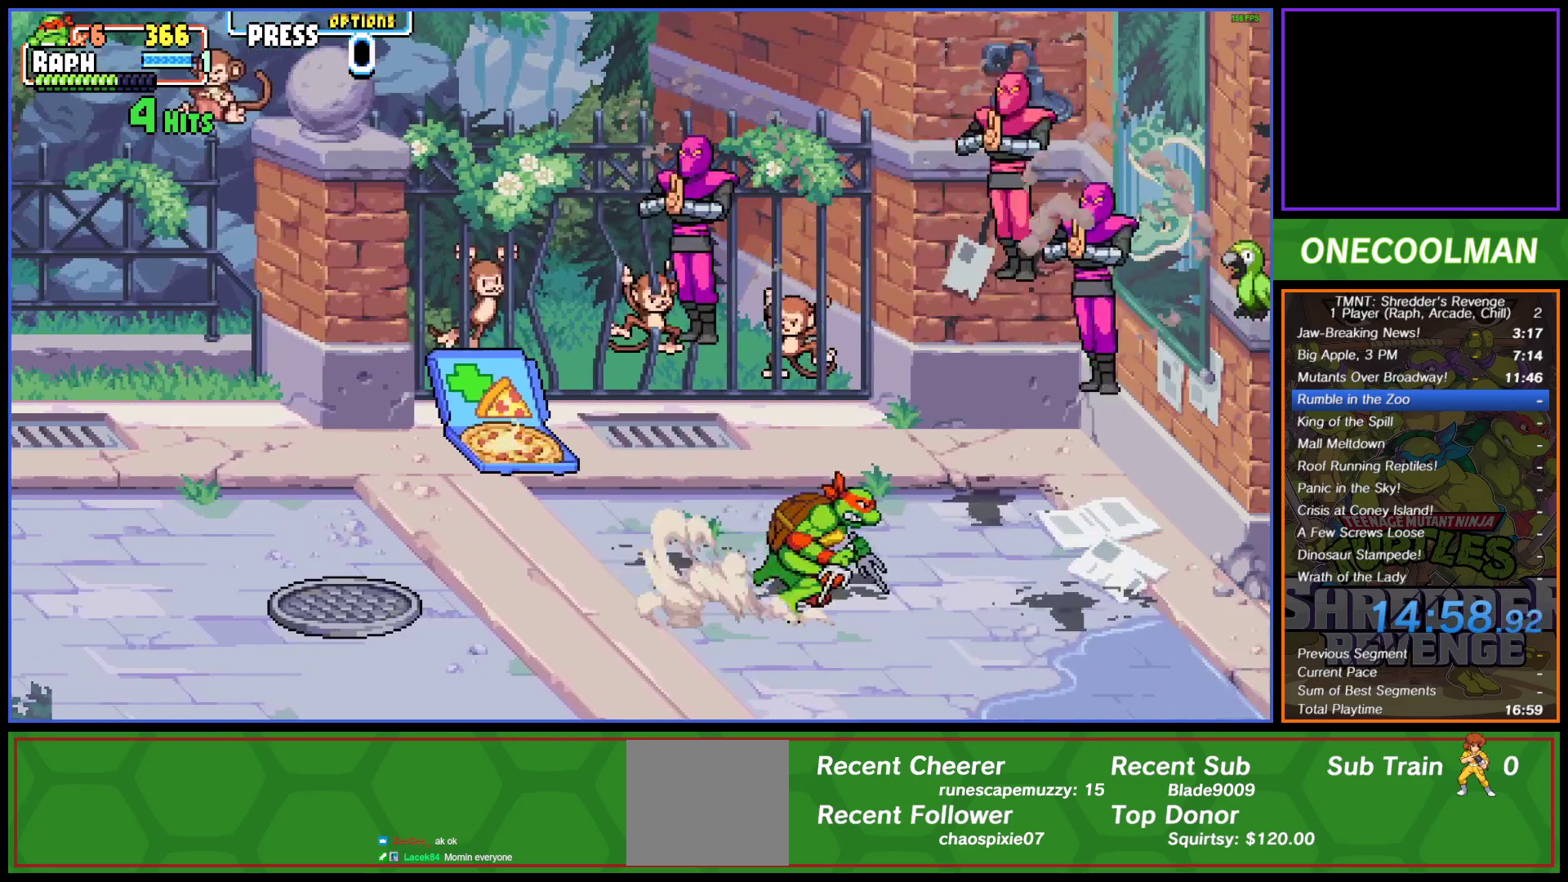
{"buttons": ["DPAD_LEFT"], "left_stick": "center", "events": [[217, "DPAD_LEFT", "down"], [317, "CROSS", "down"], [400, "CROSS", "up"]]}
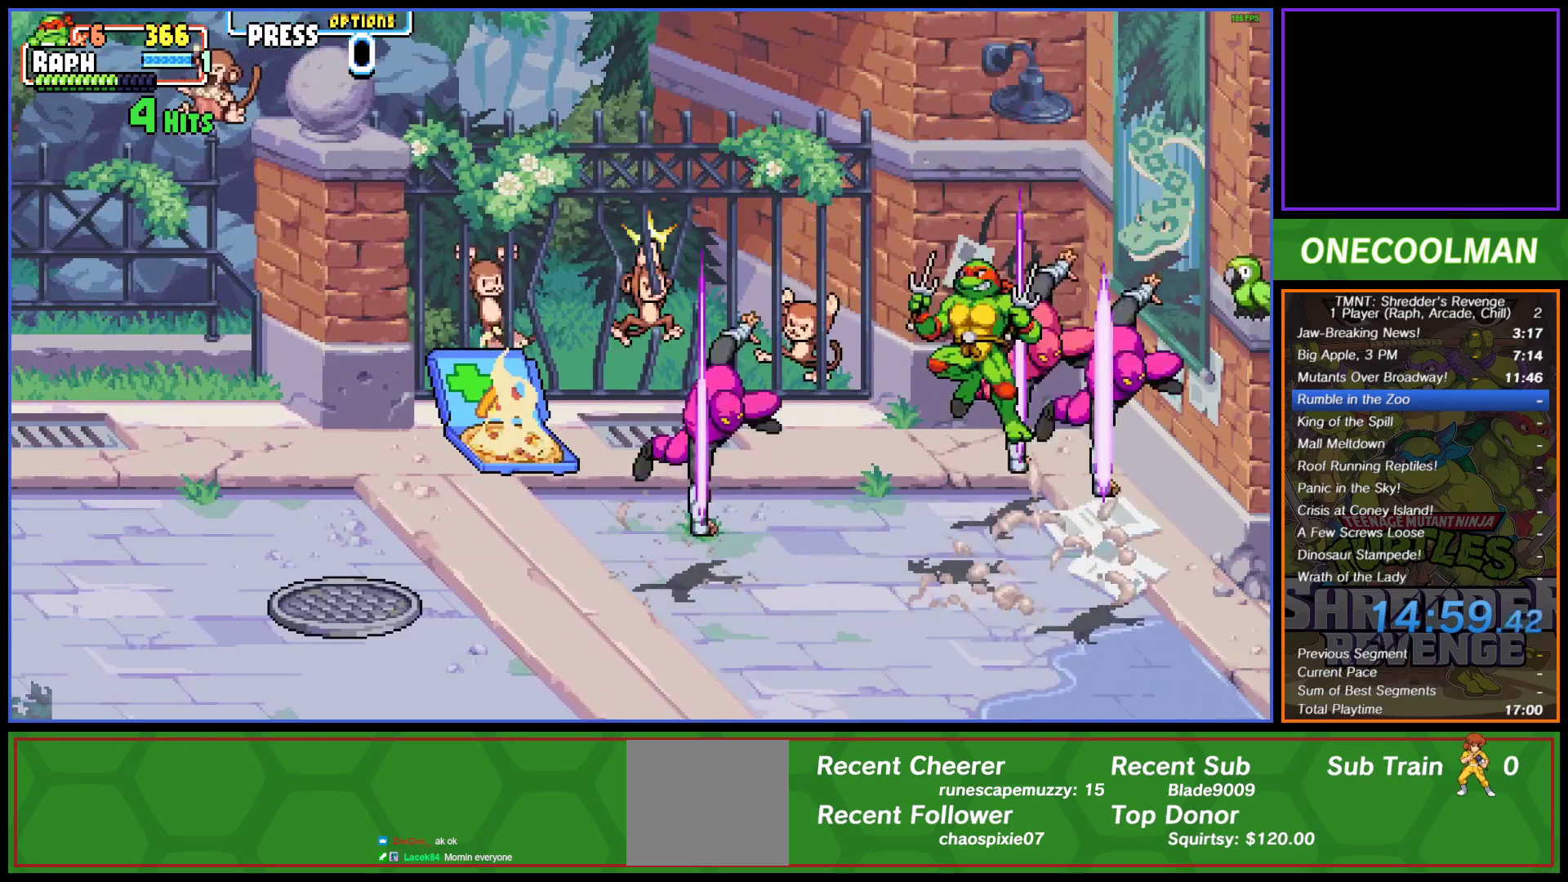
{"buttons": [], "left_stick": "center", "events": [[83, "TRIANGLE", "down"], [183, "TRIANGLE", "up"], [200, "DPAD_UP", "down"], [250, "TRIANGLE", "down"], [300, "TRIANGLE", "up"], [400, "DPAD_UP", "up"], [450, "DPAD_LEFT", "up"]]}
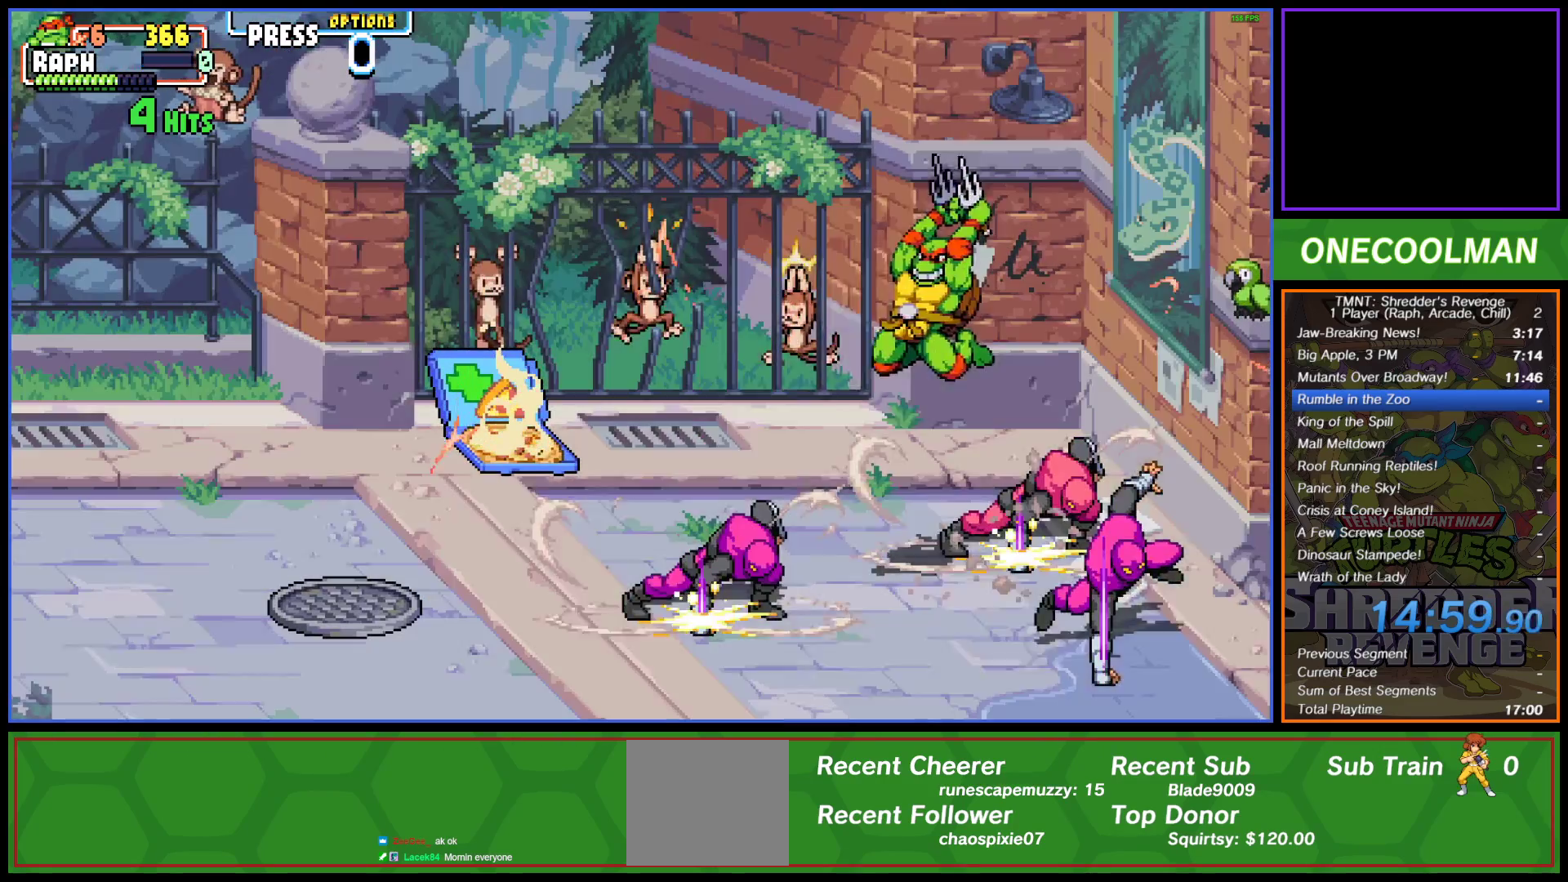
{"buttons": ["DPAD_RIGHT"], "left_stick": "center", "events": [[283, "DPAD_RIGHT", "down"], [300, "CIRCLE", "down"], [500, "CIRCLE", "up"]]}
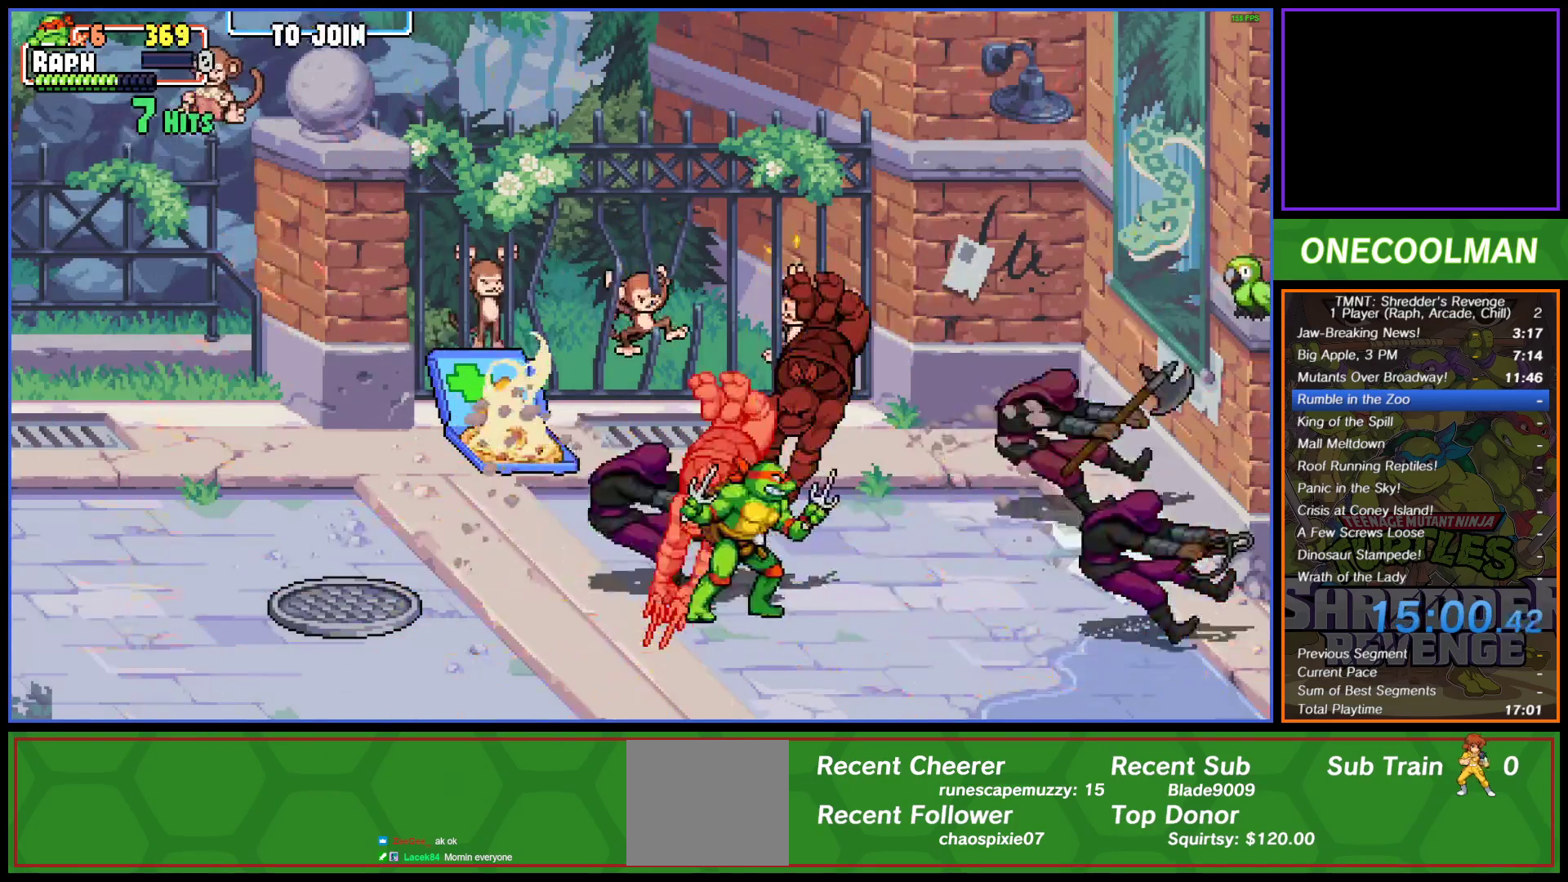
{"buttons": [], "left_stick": "center", "events": [[200, "DPAD_RIGHT", "up"]]}
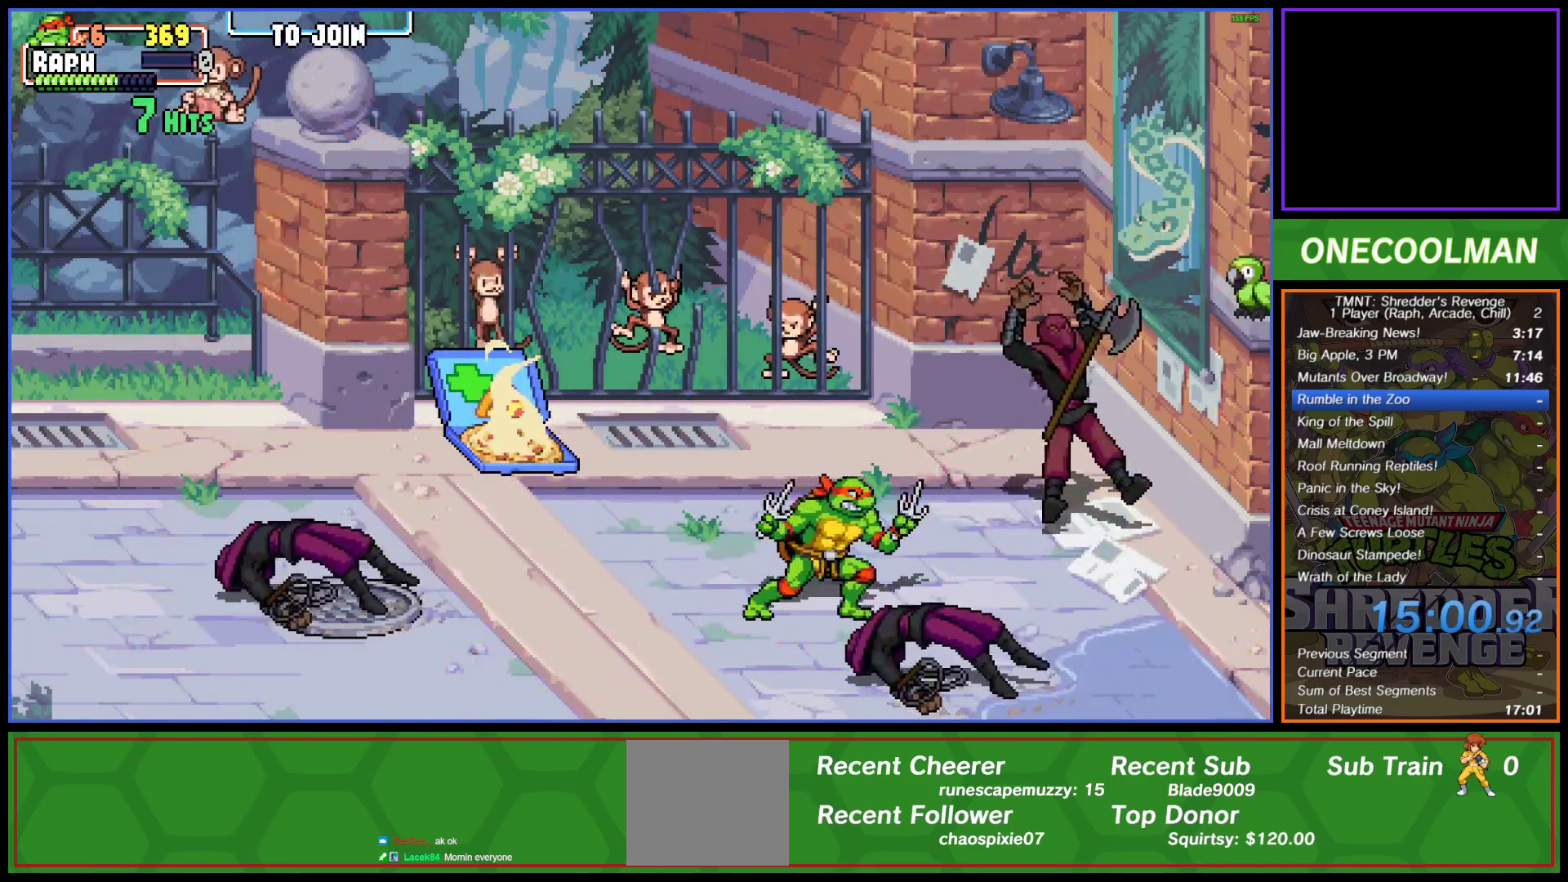
{"buttons": [], "left_stick": "center", "events": [[17, "R1", "down"], [83, "R1", "up"]]}
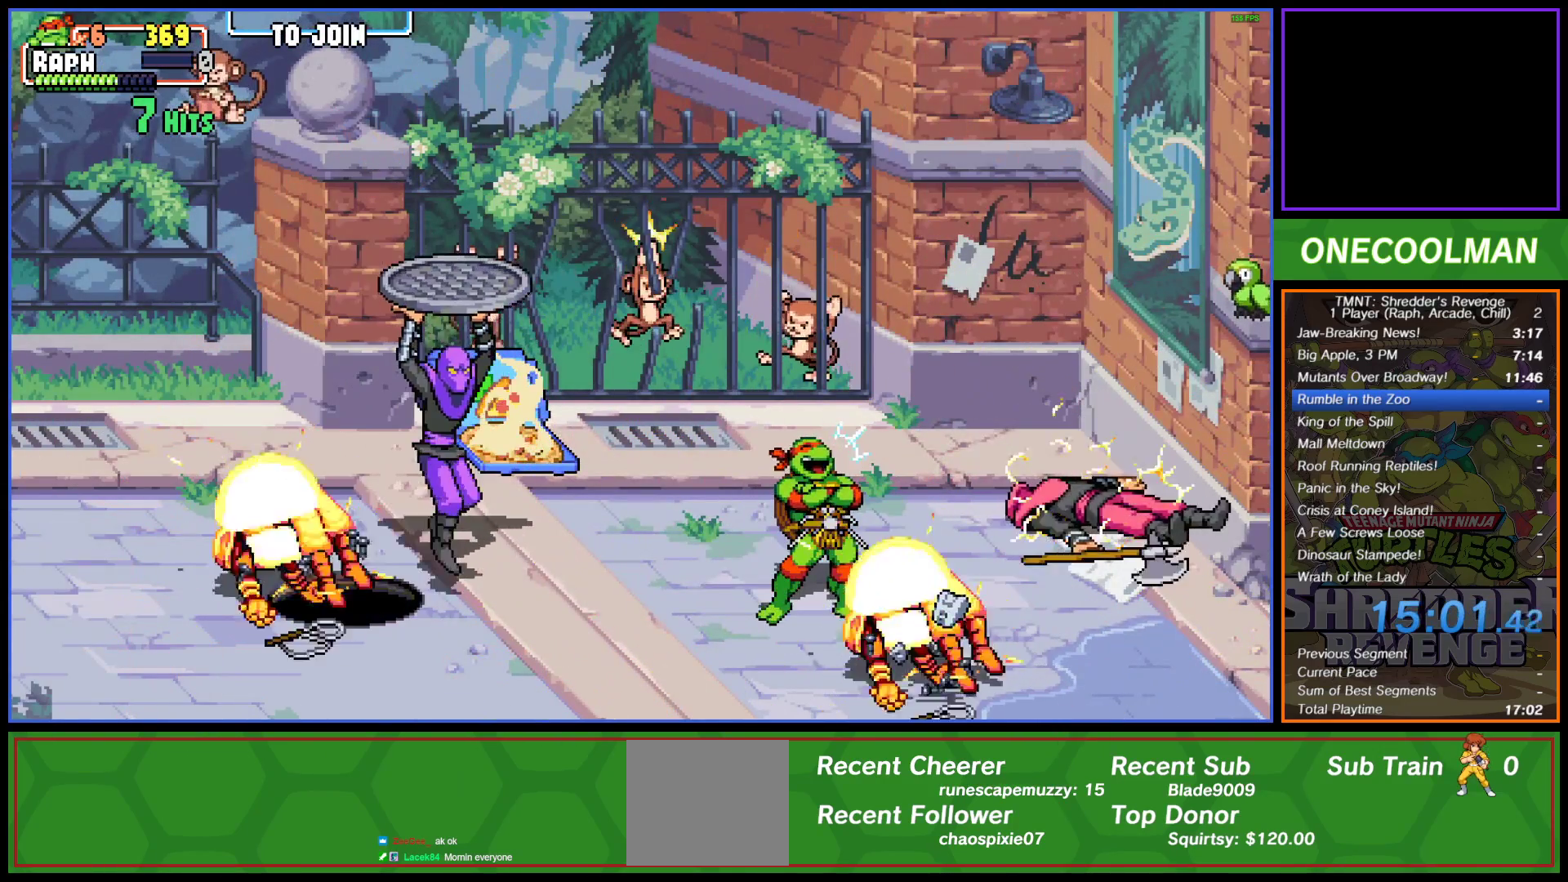
{"buttons": [], "left_stick": "center", "events": []}
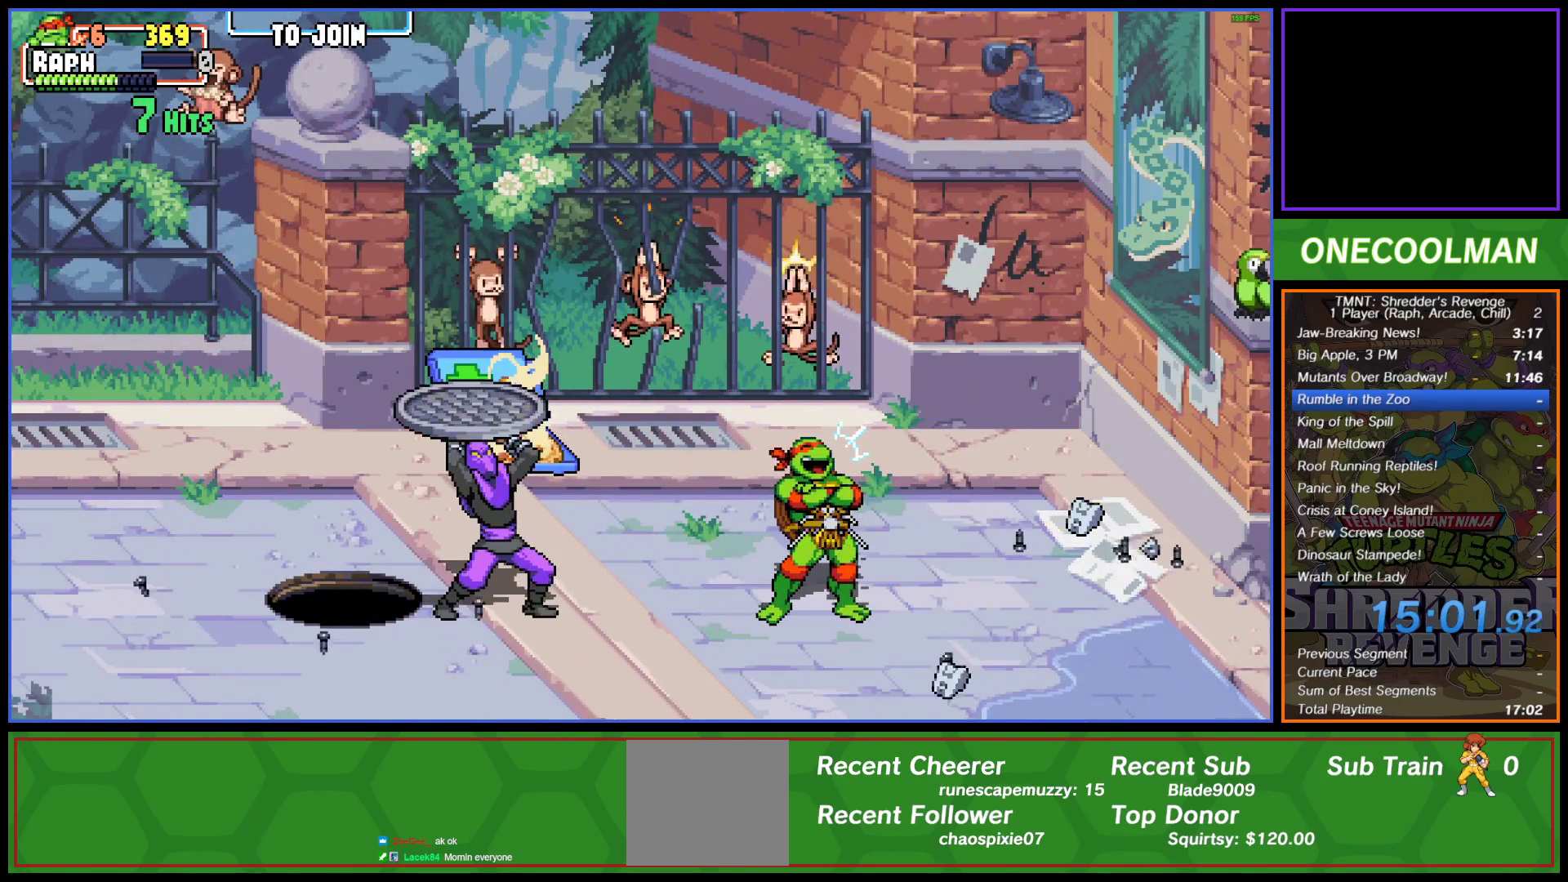
{"buttons": ["DPAD_LEFT"], "left_stick": "center", "events": [[50, "DPAD_LEFT", "down"], [150, "CIRCLE", "down"], [233, "CIRCLE", "up"], [283, "CIRCLE", "down"], [367, "CIRCLE", "up"]]}
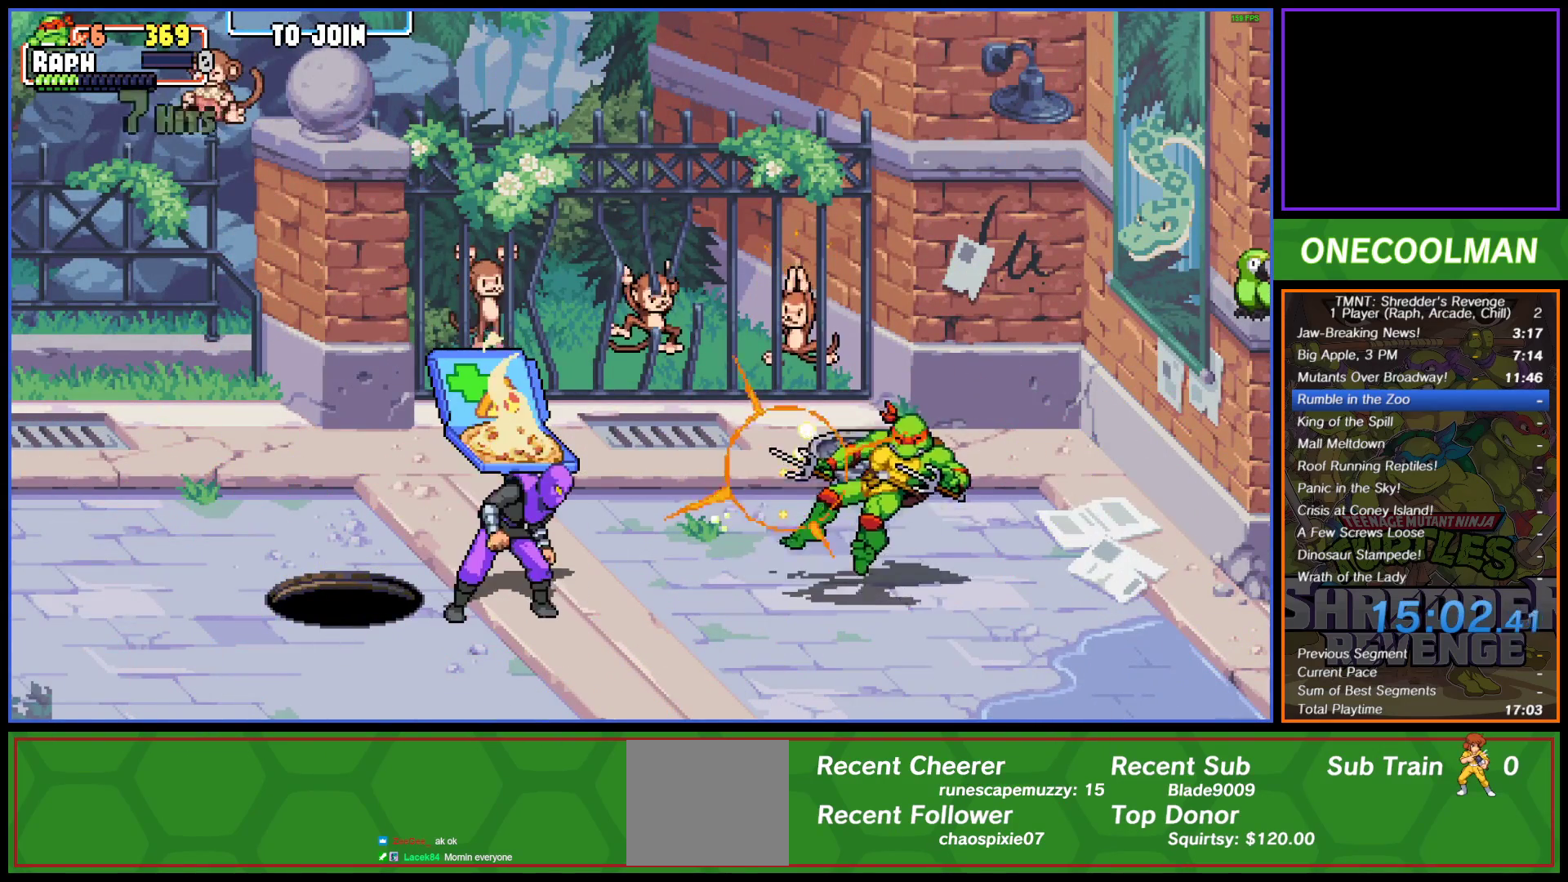
{"buttons": ["CIRCLE", "DPAD_LEFT"], "left_stick": "center", "events": [[300, "CIRCLE", "down"], [367, "CIRCLE", "up"], [433, "CIRCLE", "down"]]}
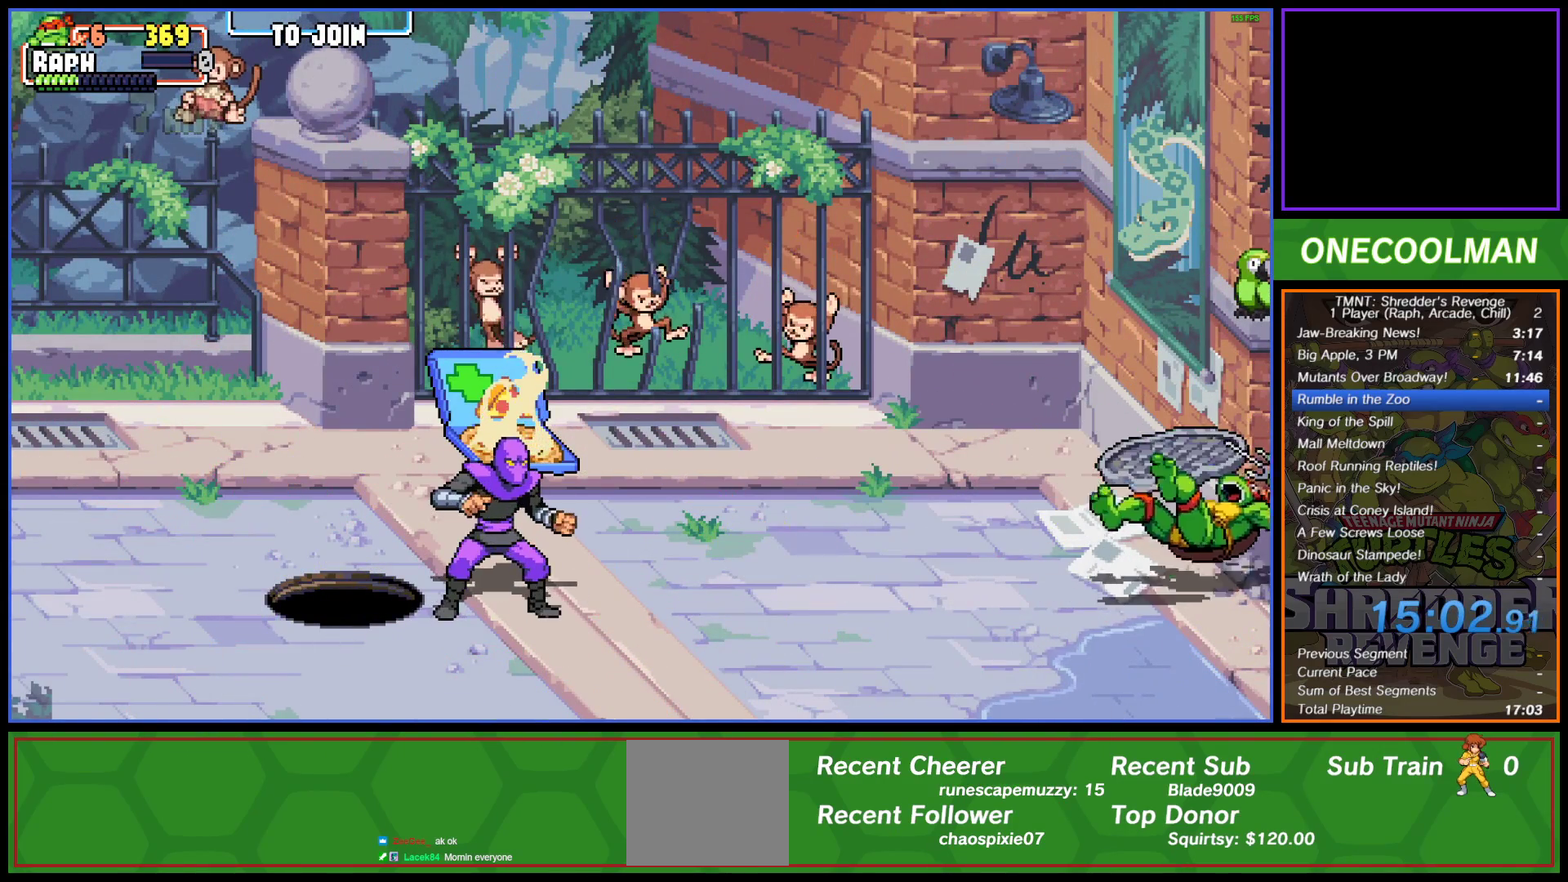
{"buttons": [], "left_stick": "center", "events": [[17, "CIRCLE", "up"], [67, "CIRCLE", "down"], [150, "CIRCLE", "up"], [217, "CIRCLE", "down"], [283, "CIRCLE", "up"], [350, "CIRCLE", "down"], [450, "CIRCLE", "up"], [483, "DPAD_LEFT", "up"]]}
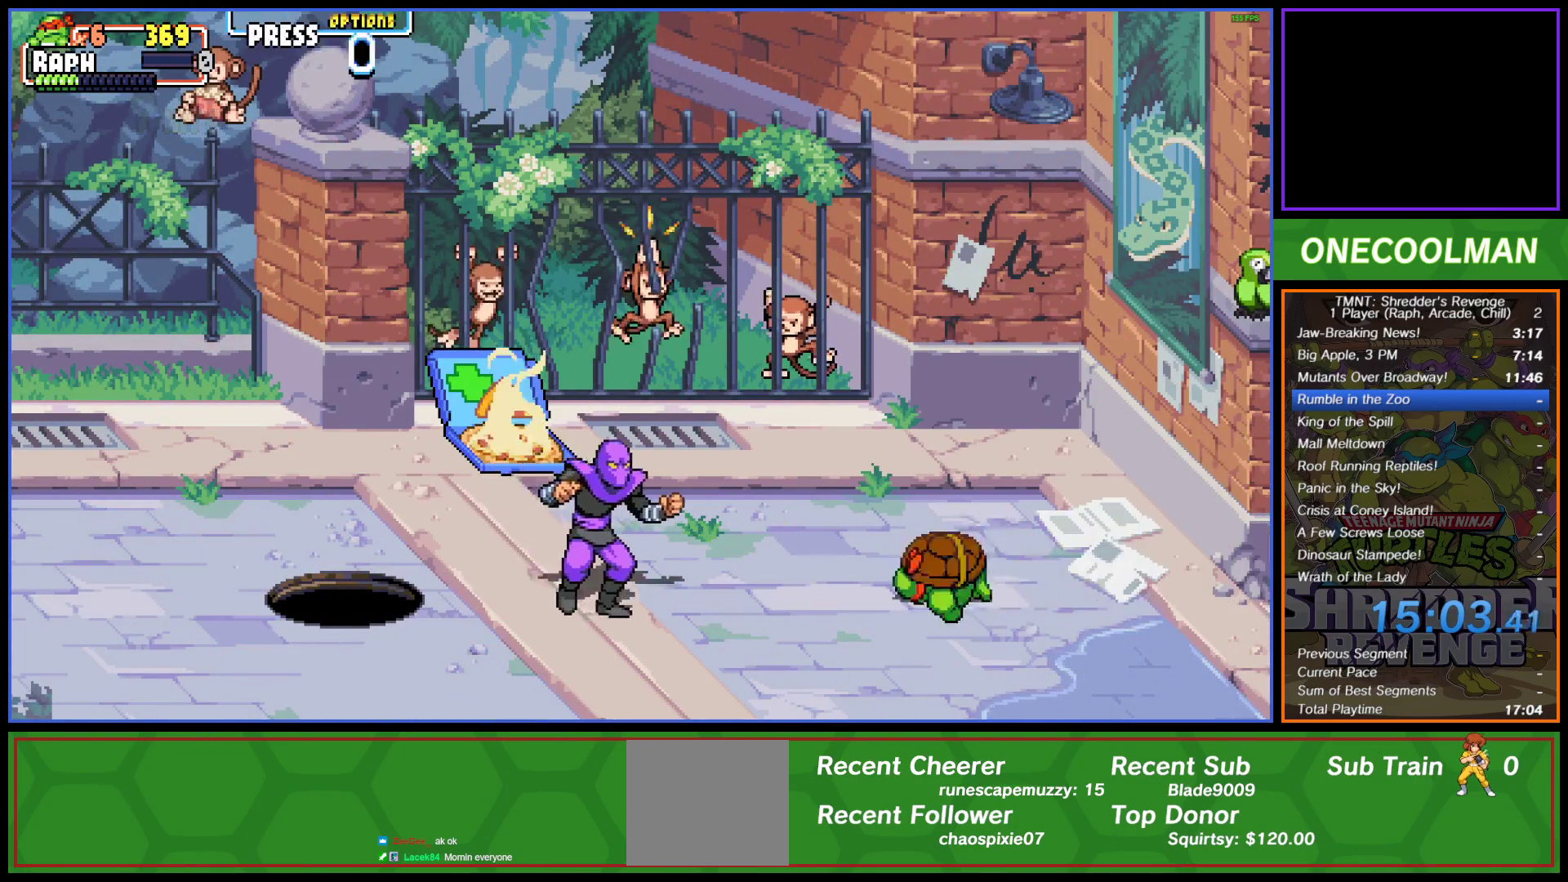
{"buttons": ["SQUARE"], "left_stick": "center", "events": [[83, "SQUARE", "down"], [133, "SQUARE", "up"], [183, "SQUARE", "down"], [250, "SQUARE", "up"], [317, "SQUARE", "down"], [383, "SQUARE", "up"], [467, "SQUARE", "down"]]}
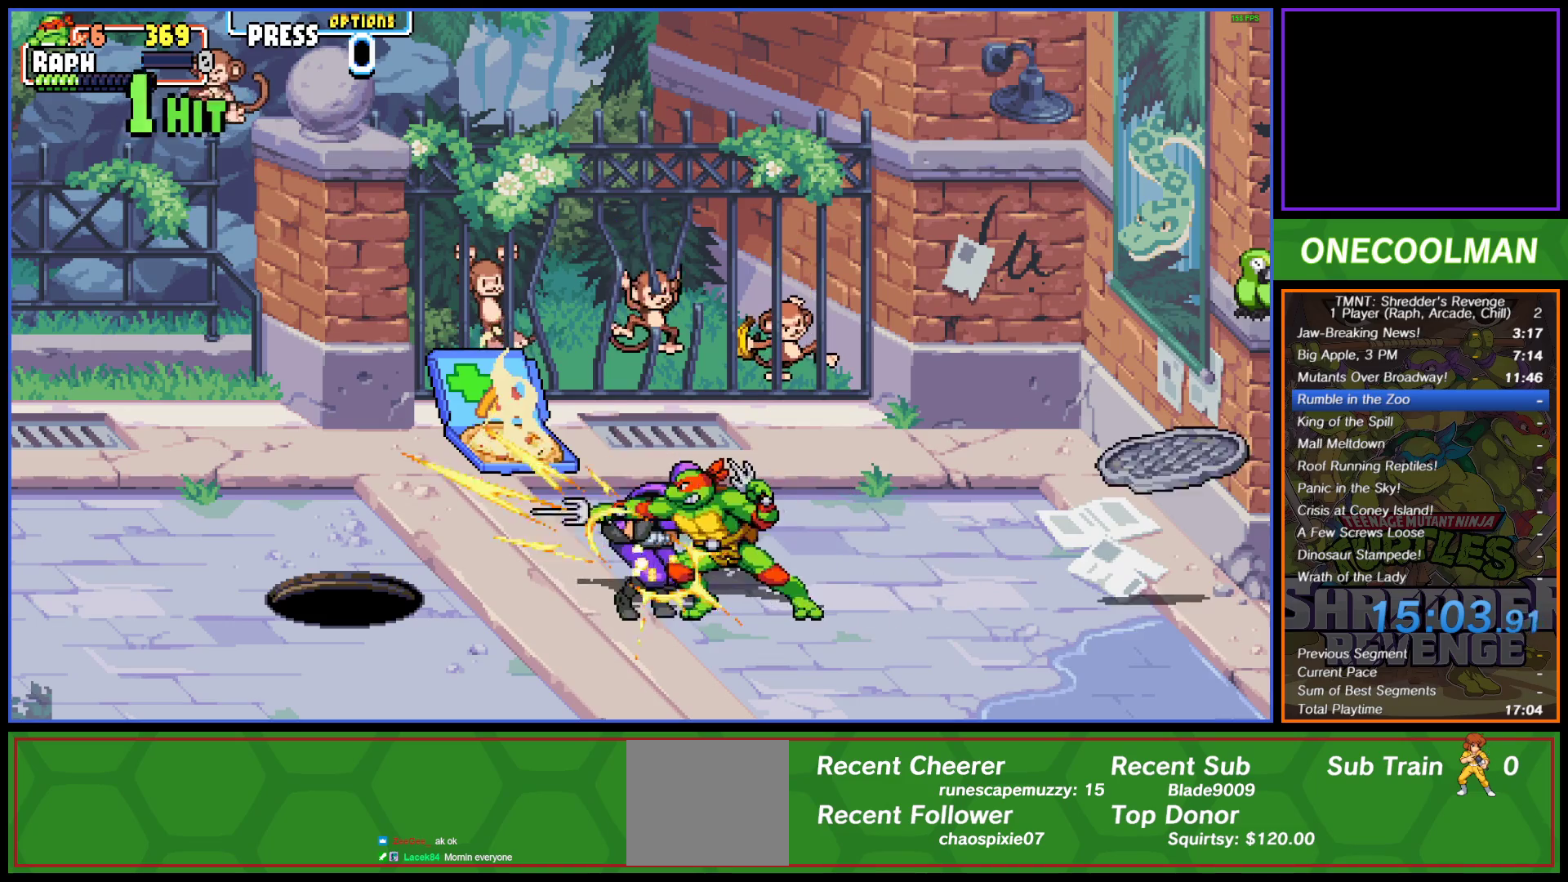
{"buttons": ["DPAD_LEFT"], "left_stick": "center", "events": [[33, "SQUARE", "up"], [100, "SQUARE", "down"], [183, "SQUARE", "up"], [250, "SQUARE", "down"], [333, "SQUARE", "up"], [383, "SQUARE", "down"], [400, "DPAD_LEFT", "down"], [450, "SQUARE", "up"]]}
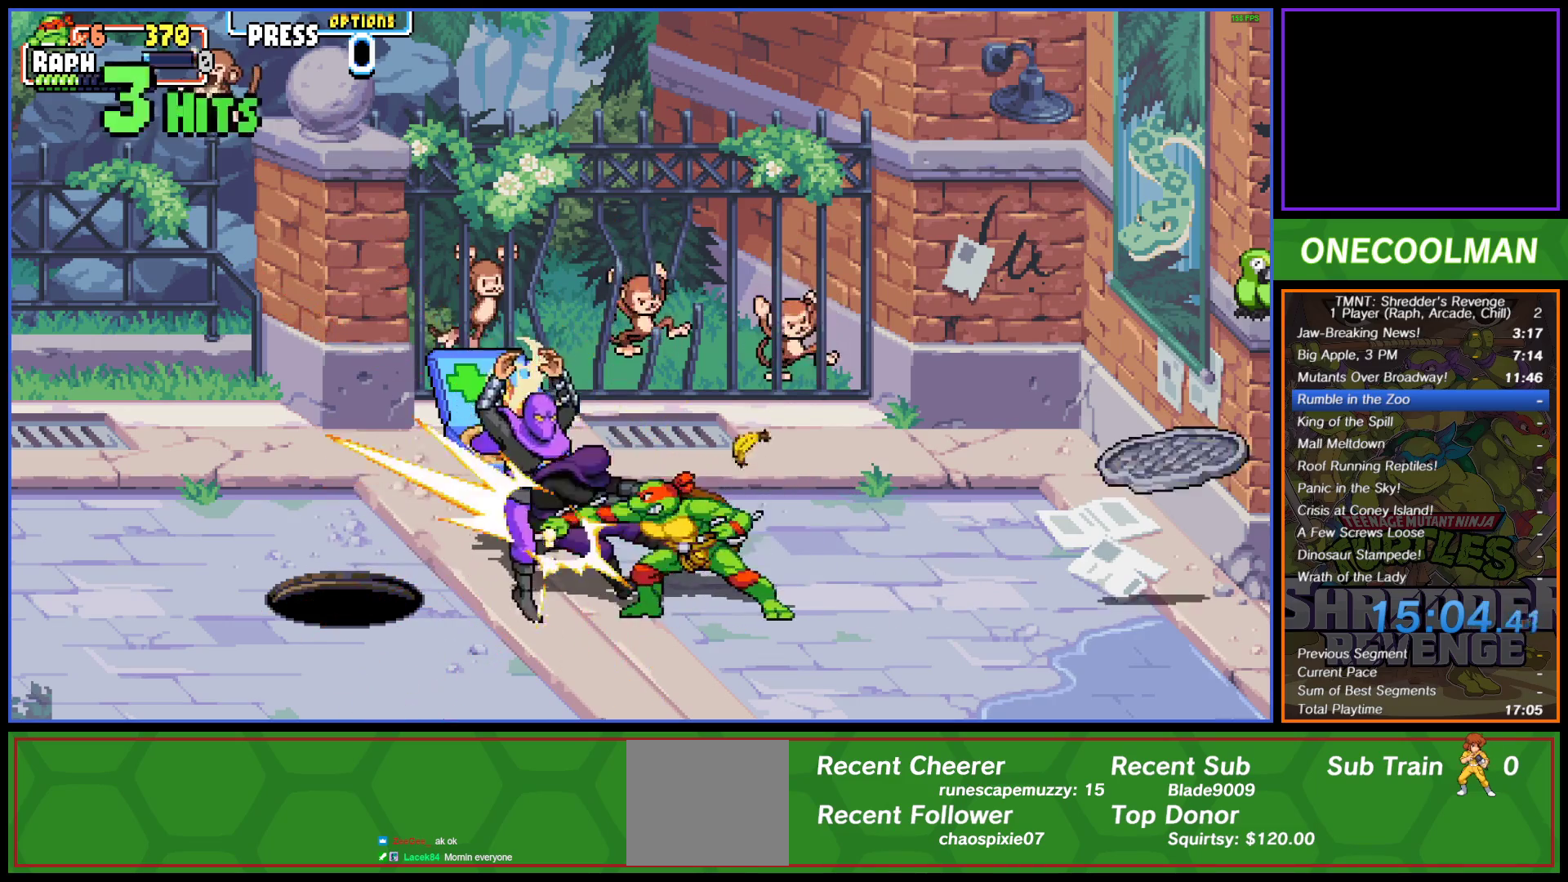
{"buttons": ["SQUARE"], "left_stick": "center", "events": [[33, "DPAD_LEFT", "up"], [33, "SQUARE", "down"], [83, "DPAD_LEFT", "down"], [117, "SQUARE", "up"], [167, "SQUARE", "down"], [183, "DPAD_LEFT", "up"], [250, "SQUARE", "up"], [317, "SQUARE", "down"], [383, "SQUARE", "up"], [467, "SQUARE", "down"]]}
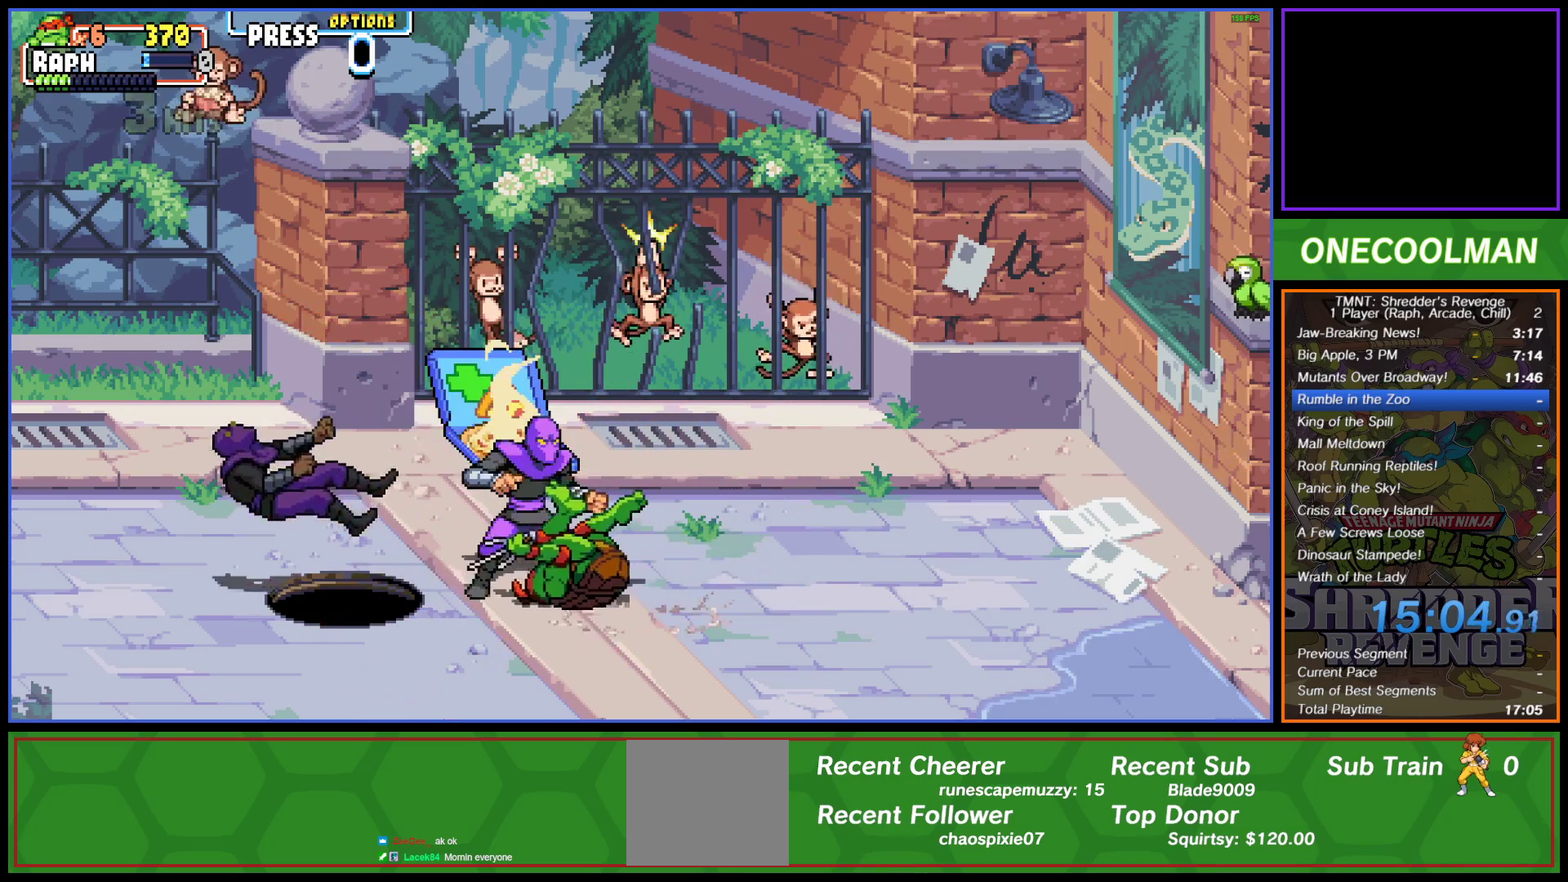
{"buttons": [], "left_stick": "center", "events": [[17, "DPAD_LEFT", "down"], [33, "SQUARE", "up"], [100, "DPAD_LEFT", "up"], [100, "SQUARE", "down"], [167, "DPAD_RIGHT", "down"], [167, "SQUARE", "up"], [317, "CIRCLE", "down"], [433, "CIRCLE", "up"], [467, "DPAD_RIGHT", "up"]]}
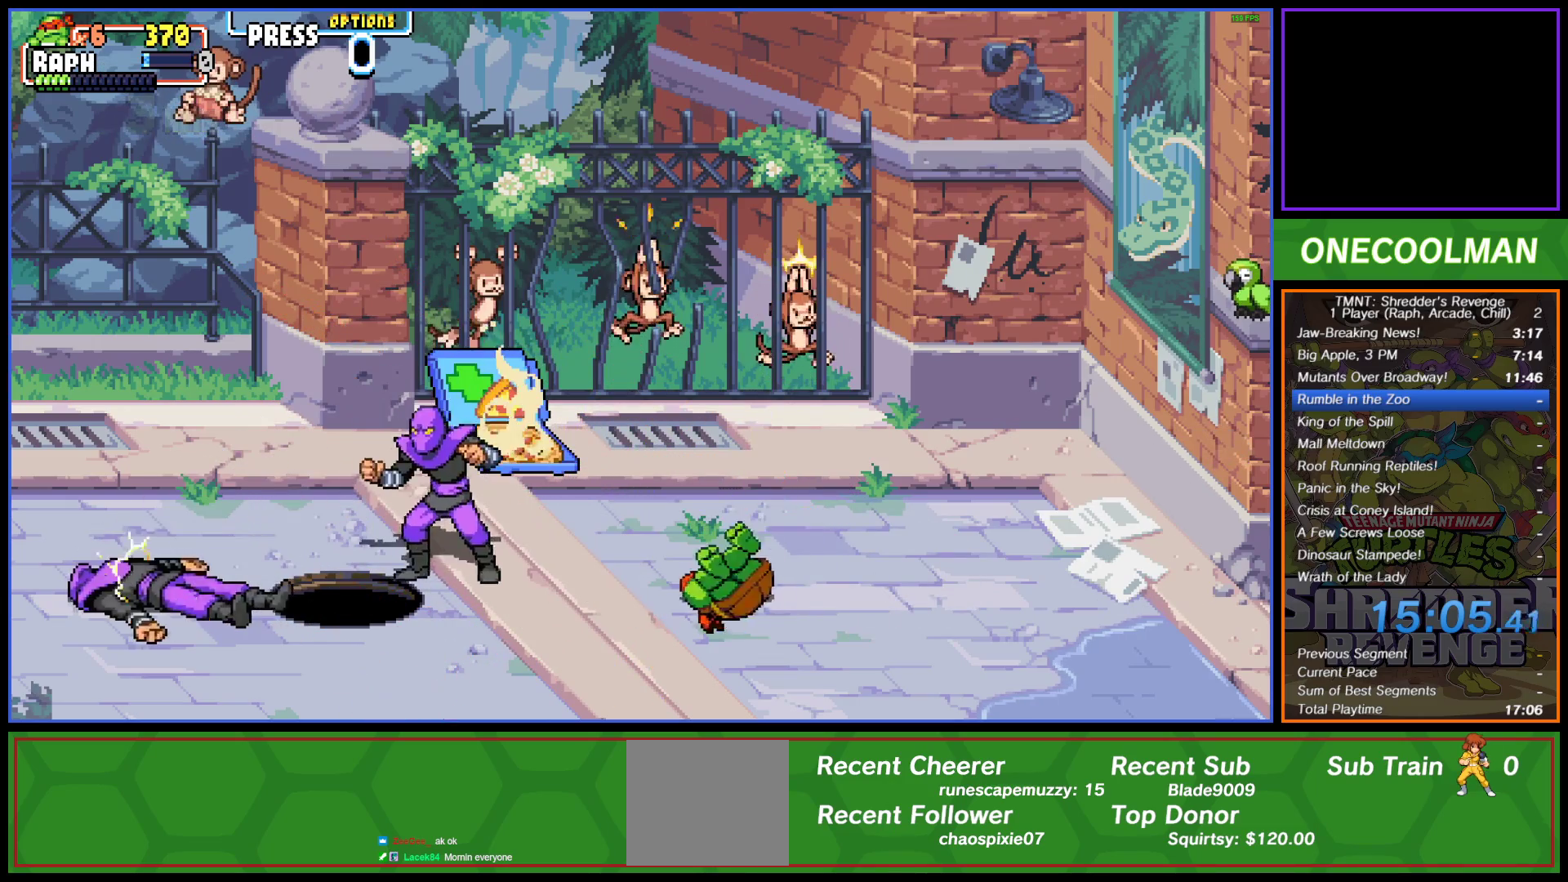
{"buttons": [], "left_stick": "center", "events": [[67, "DPAD_LEFT", "down"], [183, "DPAD_LEFT", "up"], [267, "DPAD_LEFT", "down"], [300, "DPAD_LEFT", "up"], [400, "DPAD_LEFT", "down"], [467, "DPAD_LEFT", "up"]]}
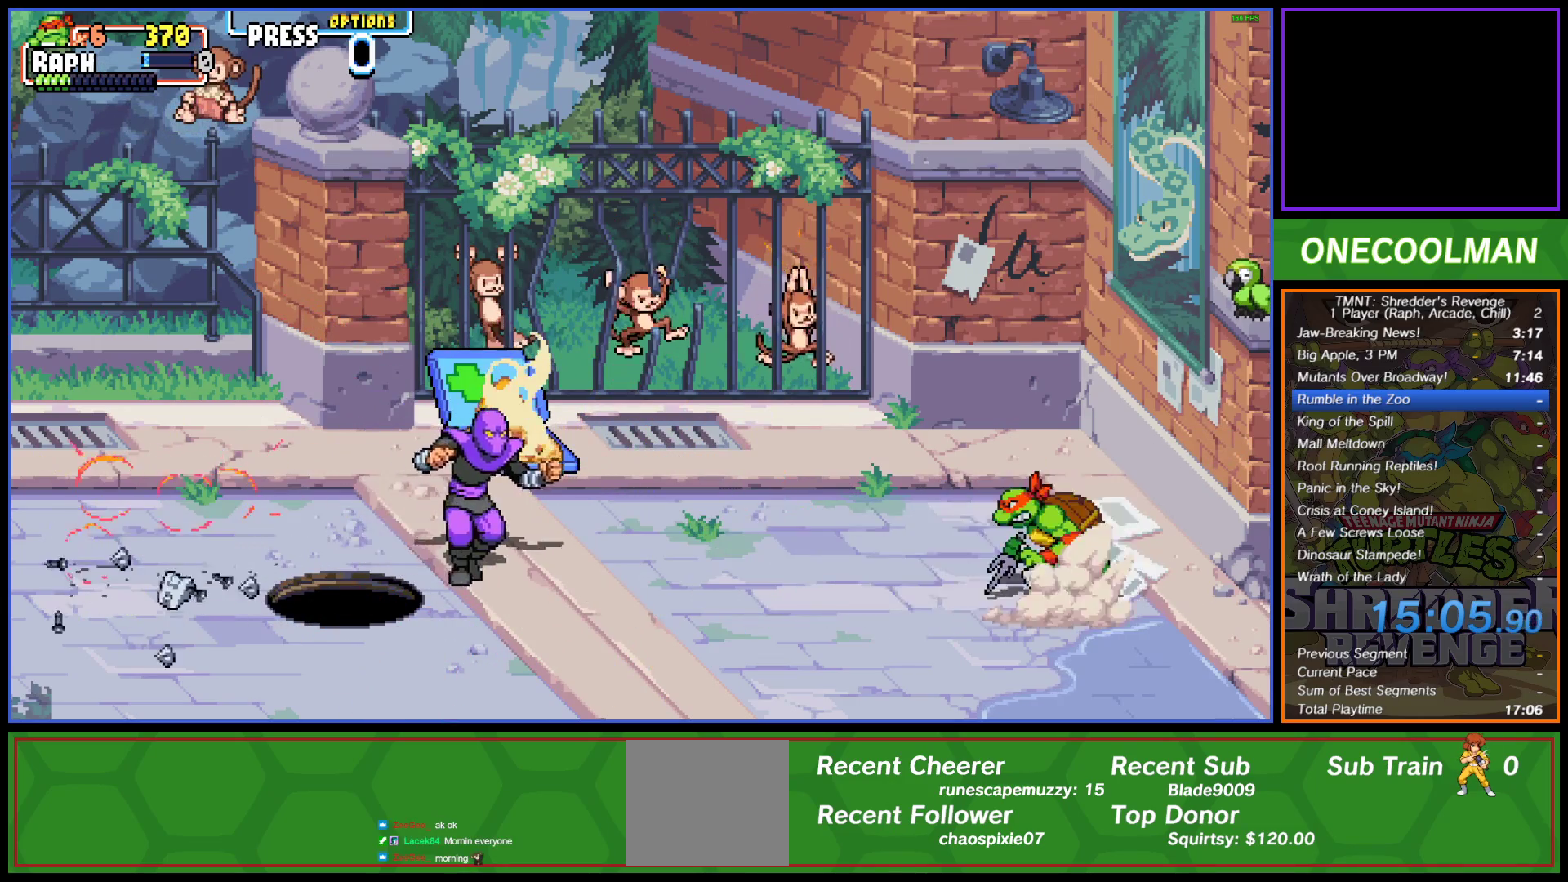
{"buttons": [], "left_stick": "center", "events": [[33, "DPAD_LEFT", "down"], [117, "DPAD_LEFT", "up"], [183, "DPAD_LEFT", "down"], [267, "SQUARE", "down"], [283, "DPAD_LEFT", "up"], [333, "SQUARE", "up"], [417, "SQUARE", "down"], [483, "SQUARE", "up"]]}
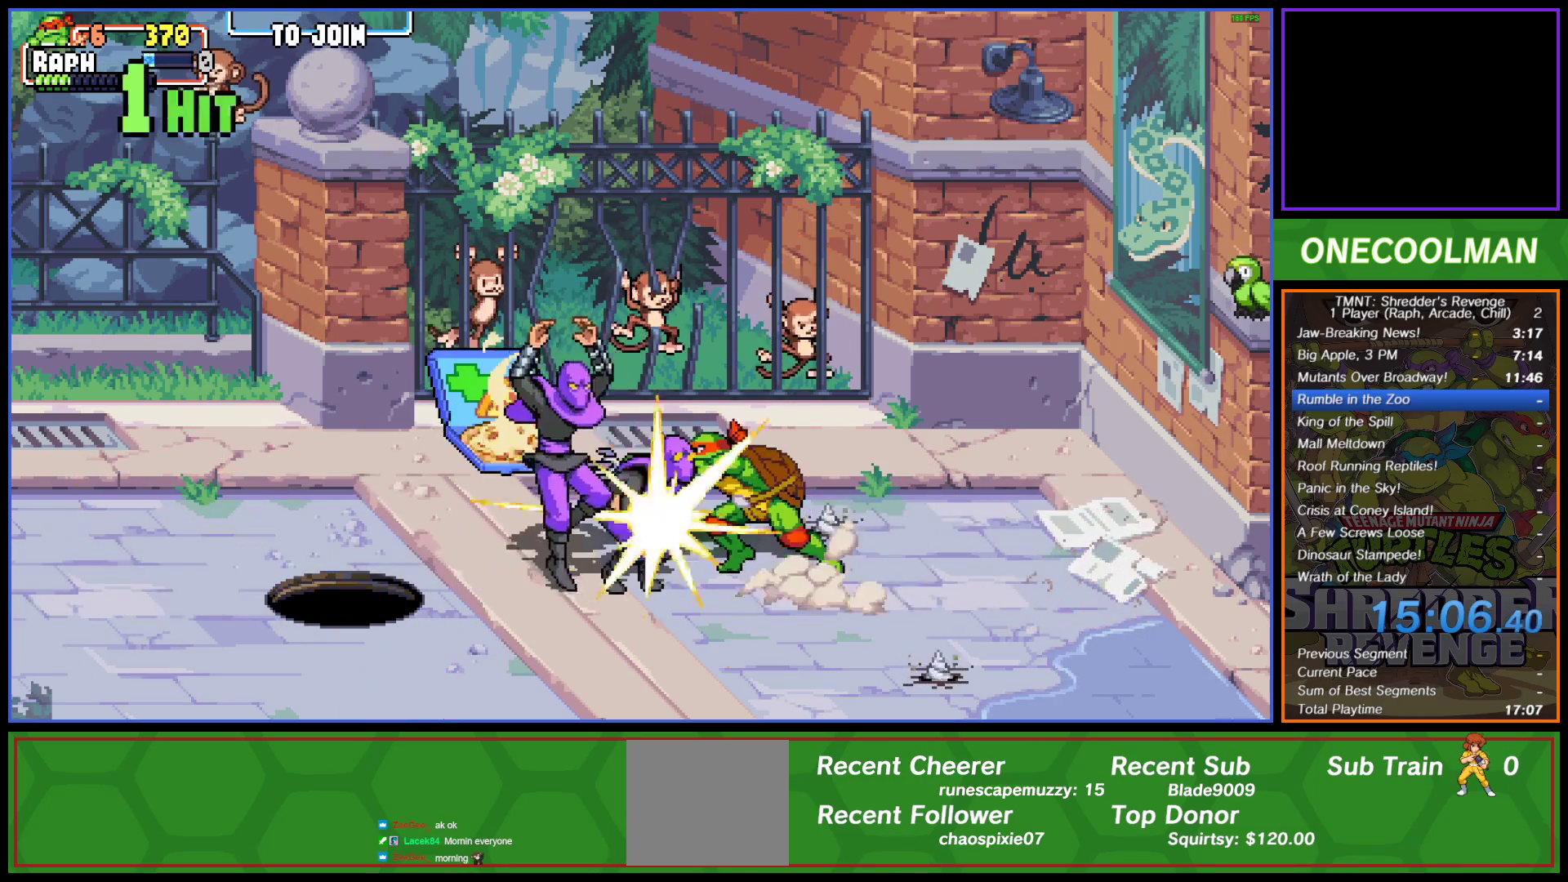
{"buttons": ["SQUARE", "DPAD_LEFT"], "left_stick": "center", "events": [[33, "DPAD_LEFT", "down"], [50, "SQUARE", "down"], [117, "SQUARE", "up"], [150, "DPAD_LEFT", "up"], [183, "DPAD_LEFT", "down"], [200, "SQUARE", "down"], [267, "DPAD_LEFT", "up"], [267, "SQUARE", "up"], [333, "DPAD_LEFT", "down"], [350, "SQUARE", "down"], [417, "DPAD_LEFT", "up"], [417, "SQUARE", "up"], [467, "DPAD_LEFT", "down"], [483, "SQUARE", "down"]]}
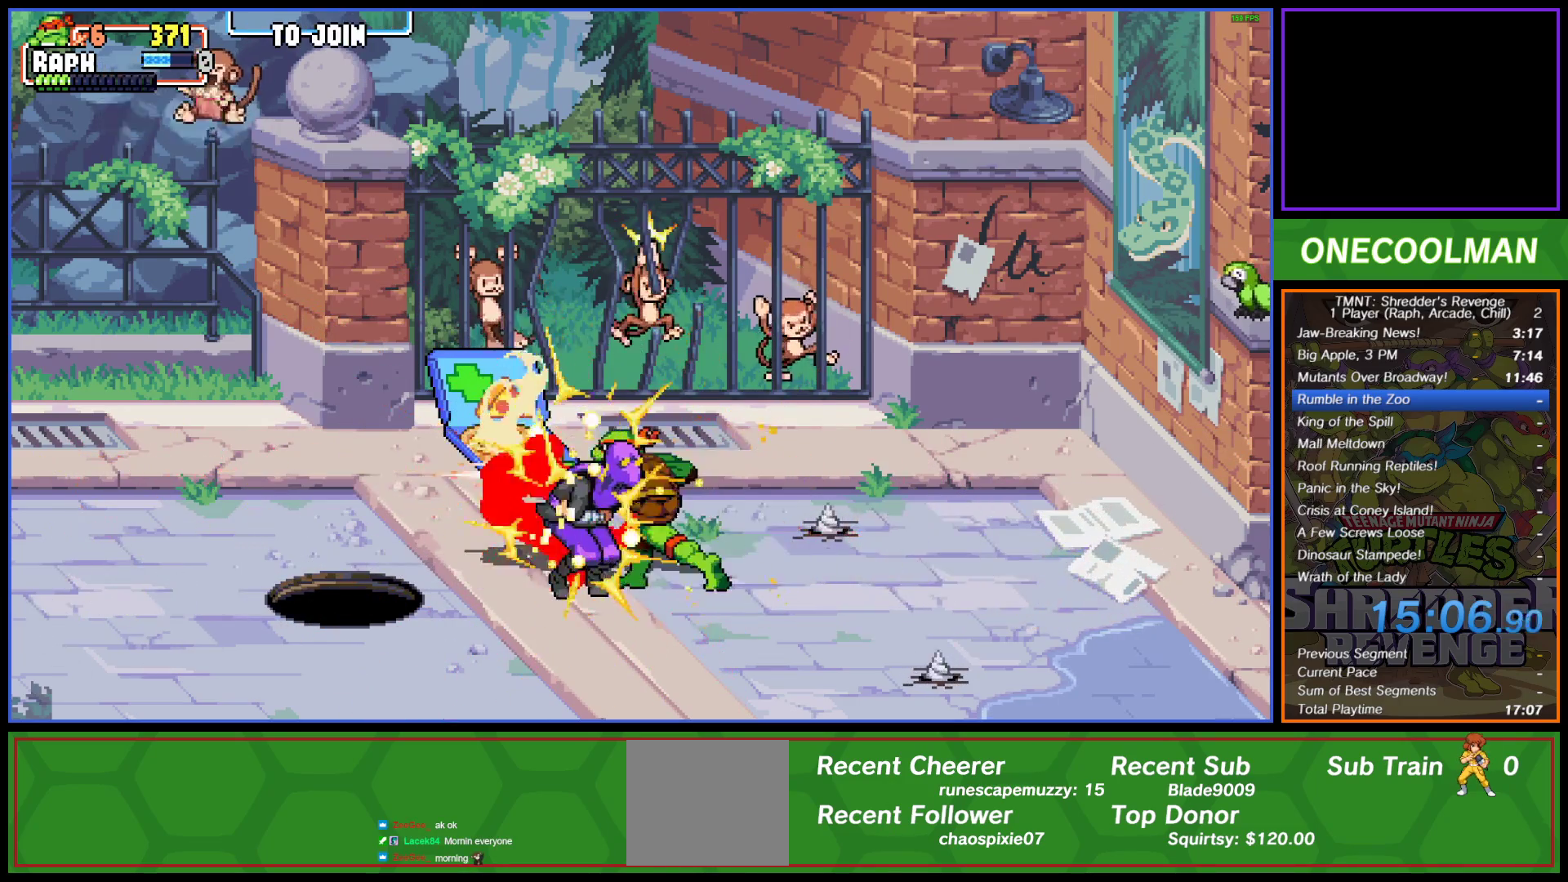
{"buttons": [], "left_stick": "center", "events": [[50, "DPAD_LEFT", "up"], [50, "SQUARE", "up"], [117, "DPAD_LEFT", "down"], [133, "SQUARE", "down"], [200, "SQUARE", "up"], [217, "DPAD_LEFT", "up"], [267, "DPAD_LEFT", "down"], [267, "SQUARE", "down"], [333, "SQUARE", "up"], [367, "DPAD_LEFT", "up"], [417, "SQUARE", "down"], [467, "SQUARE", "up"]]}
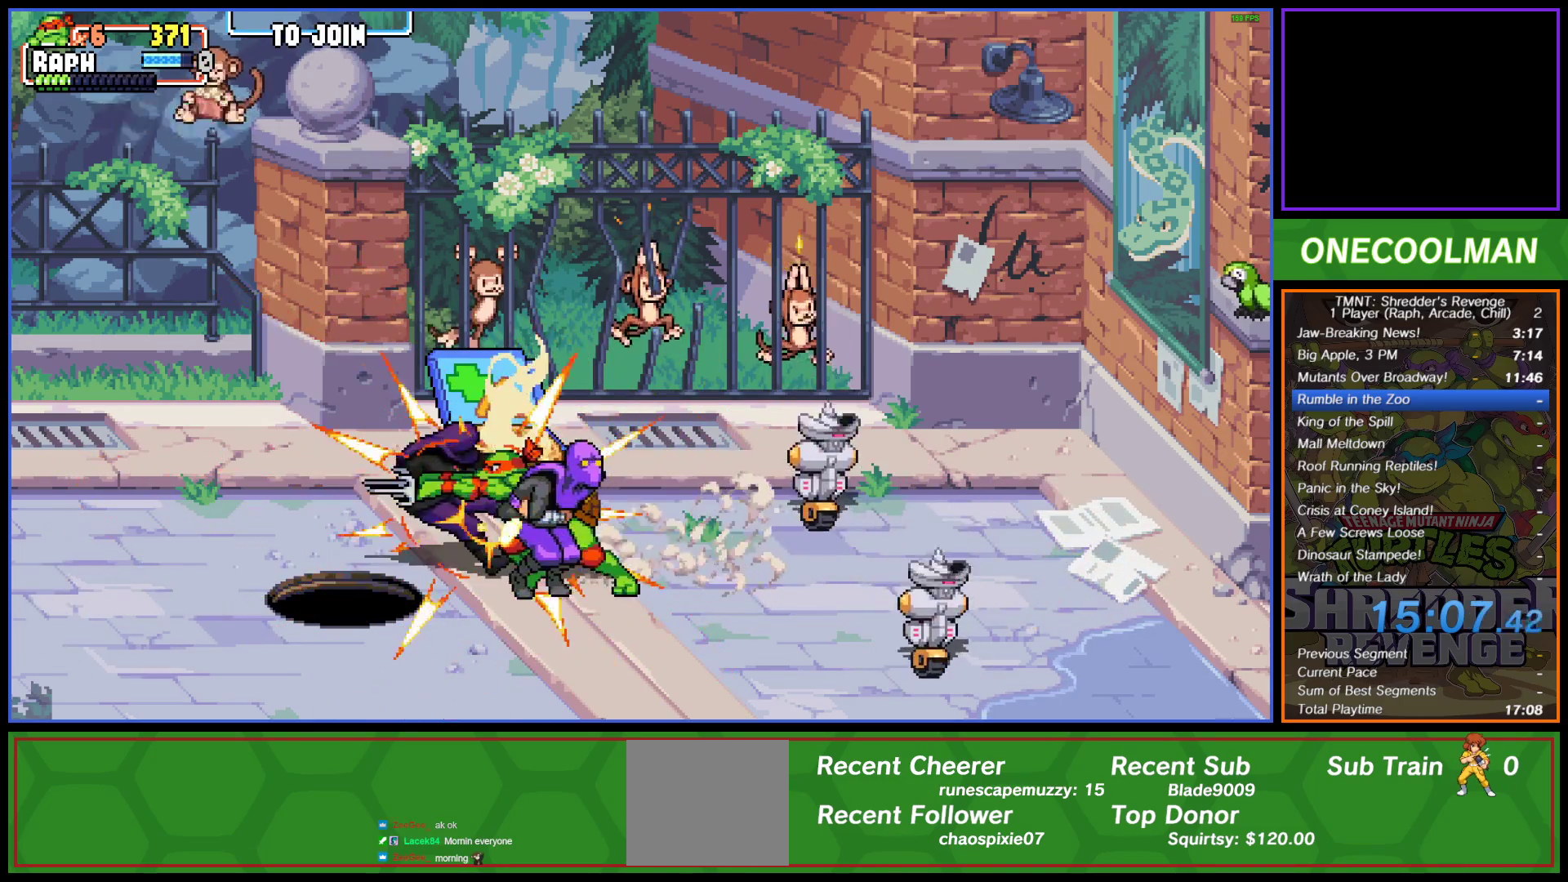
{"buttons": ["DPAD_RIGHT"], "left_stick": "center", "events": [[17, "DPAD_RIGHT", "down"], [117, "DPAD_RIGHT", "up"], [117, "SQUARE", "down"], [167, "SQUARE", "up"], [217, "DPAD_RIGHT", "down"], [267, "SQUARE", "down"], [300, "SQUARE", "up"], [317, "DPAD_RIGHT", "up"], [350, "DPAD_RIGHT", "down"], [417, "DPAD_RIGHT", "up"], [467, "DPAD_RIGHT", "down"]]}
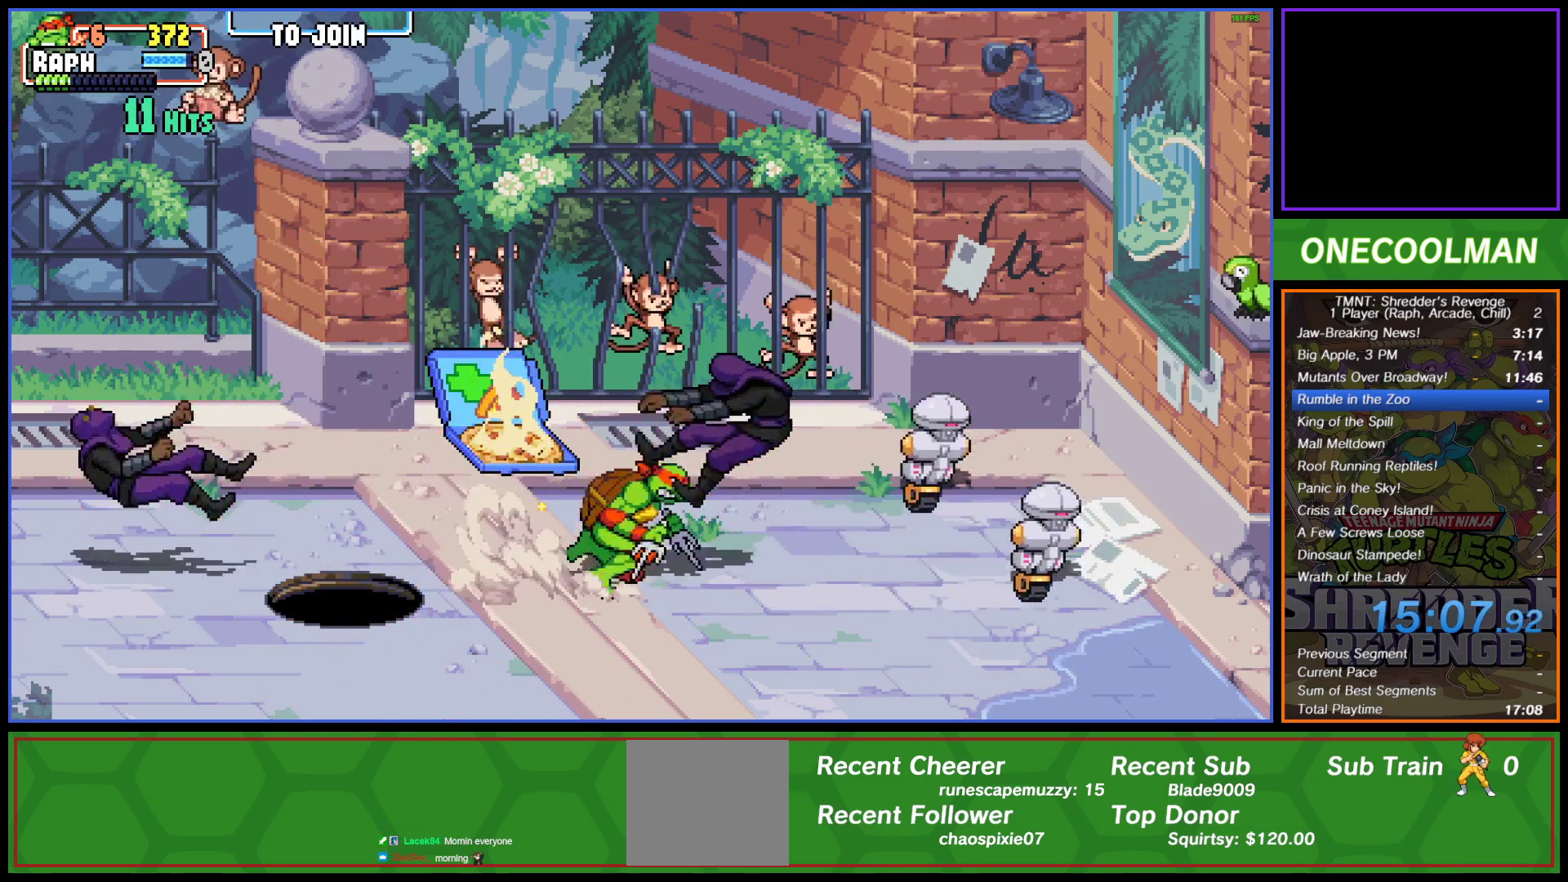
{"buttons": ["DPAD_RIGHT"], "left_stick": "center", "events": [[50, "DPAD_RIGHT", "up"], [117, "DPAD_RIGHT", "down"], [183, "DPAD_RIGHT", "up"], [233, "DPAD_RIGHT", "down"], [283, "SQUARE", "down"], [317, "DPAD_RIGHT", "up"], [367, "SQUARE", "up"], [433, "SQUARE", "down"], [483, "DPAD_RIGHT", "down"], [500, "SQUARE", "up"]]}